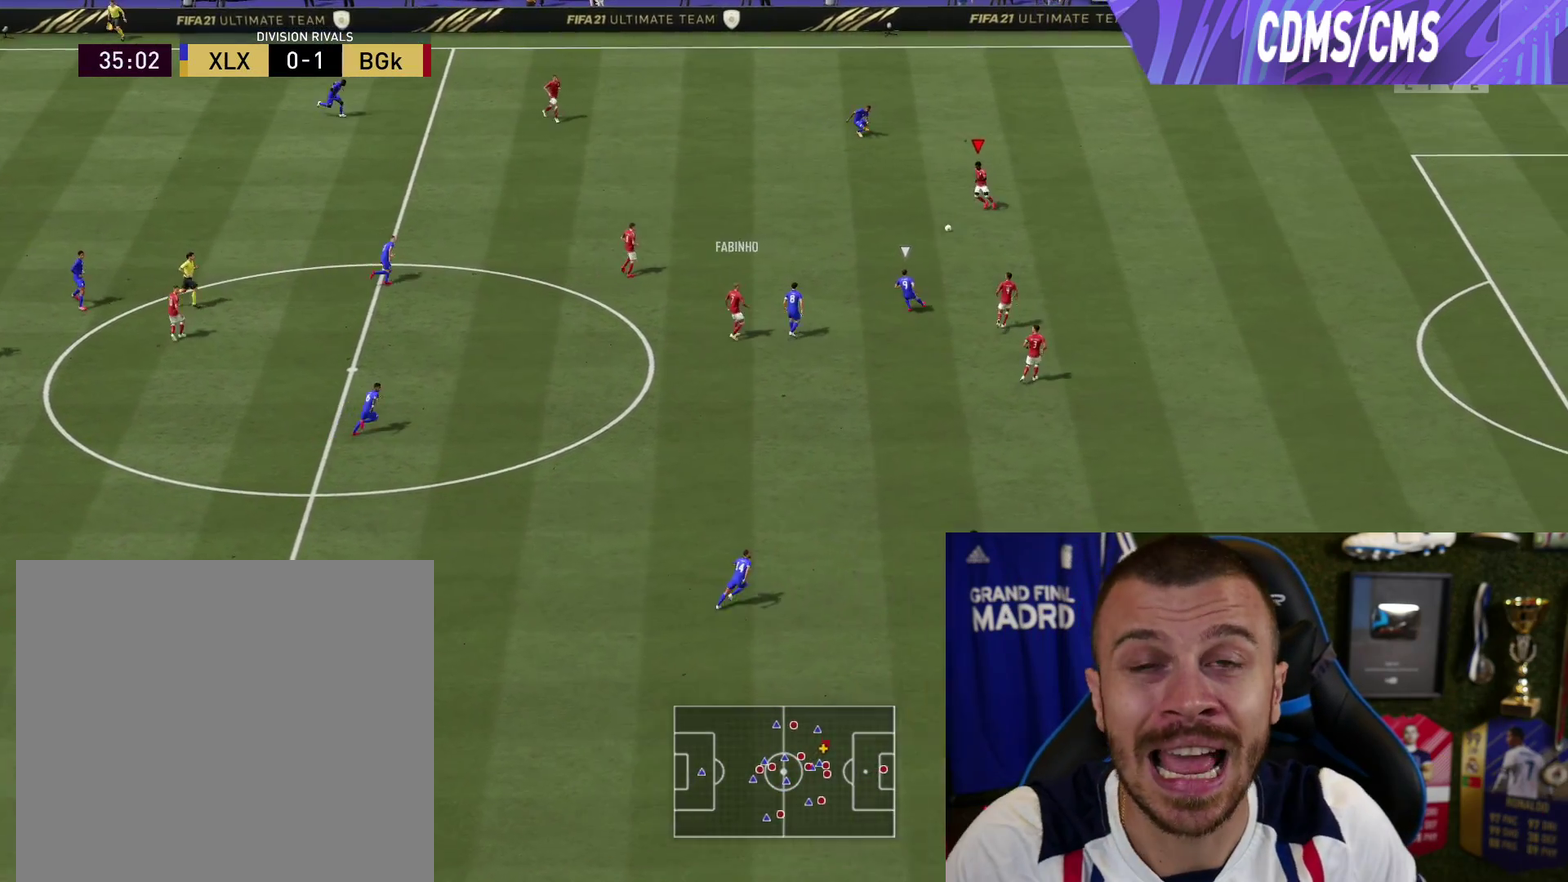
Gameplay with a controller (PlayStation layout); each line is a JSON object with the inputs held at the frame after it (dt_ms = milliseconds from this image to that frame). "button_events" lists button changes between this image and that frame as [ms after this image, input, new state], when the widget could be followed in between (sticks are given only as held states). This overlay highlights the sticks when they move; stick clicks (L3 R3) are not distinguishable. This document gives stick clicks only as held states, not as events.
{"dt_ms": 501, "buttons": ["L2", "R2"], "left_stick": "up", "right_stick": "center", "button_events": [[217, "L1", "down"], [217, "R2", "down"], [351, "L1", "up"], [401, "L2", "down"]]}
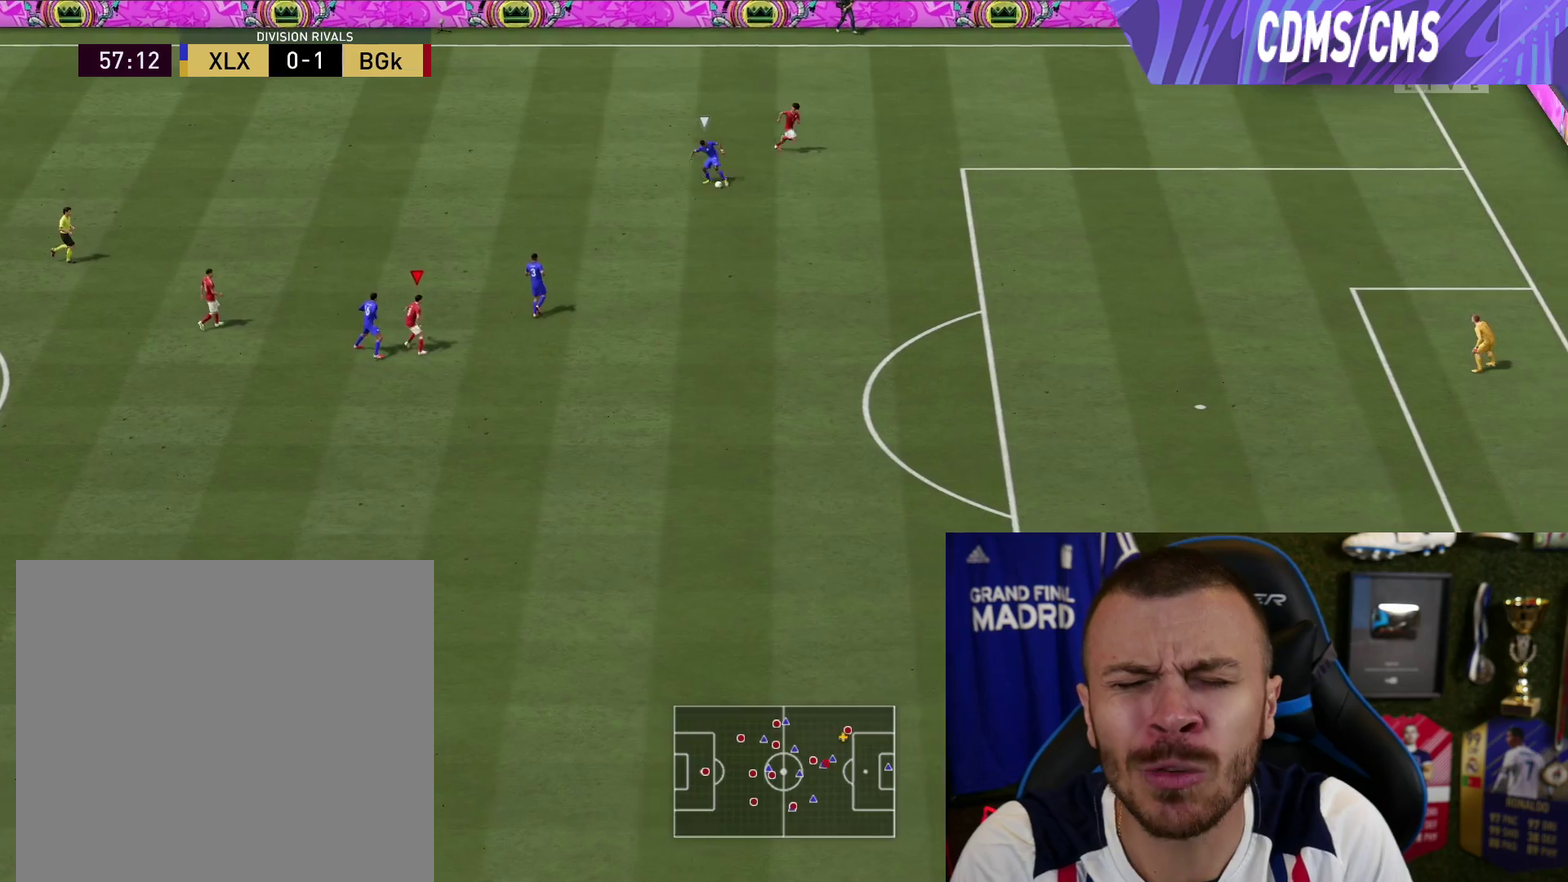
{"dt_ms": 500, "buttons": ["L2", "R1"], "left_stick": "up", "right_stick": "center", "button_events": [[100, "R1", "down"], [217, "L1", "down"], [333, "L1", "up"], [350, "R2", "up"]]}
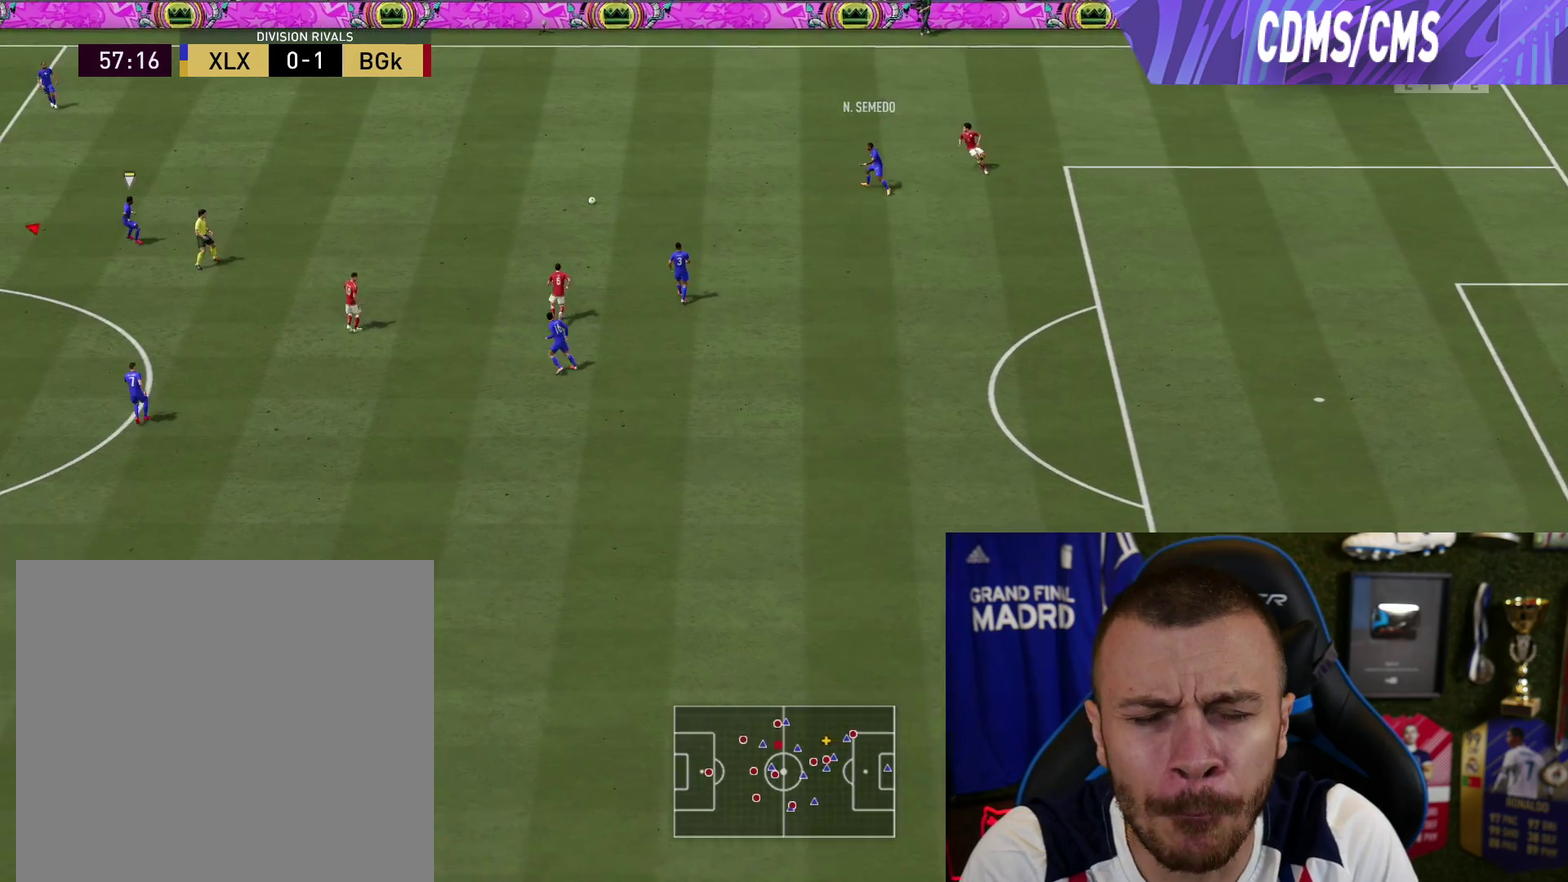
{"dt_ms": 501, "buttons": ["L2", "R2"], "left_stick": "center", "right_stick": "down-right", "button_events": [[34, "R2", "down"], [451, "R1", "up"]]}
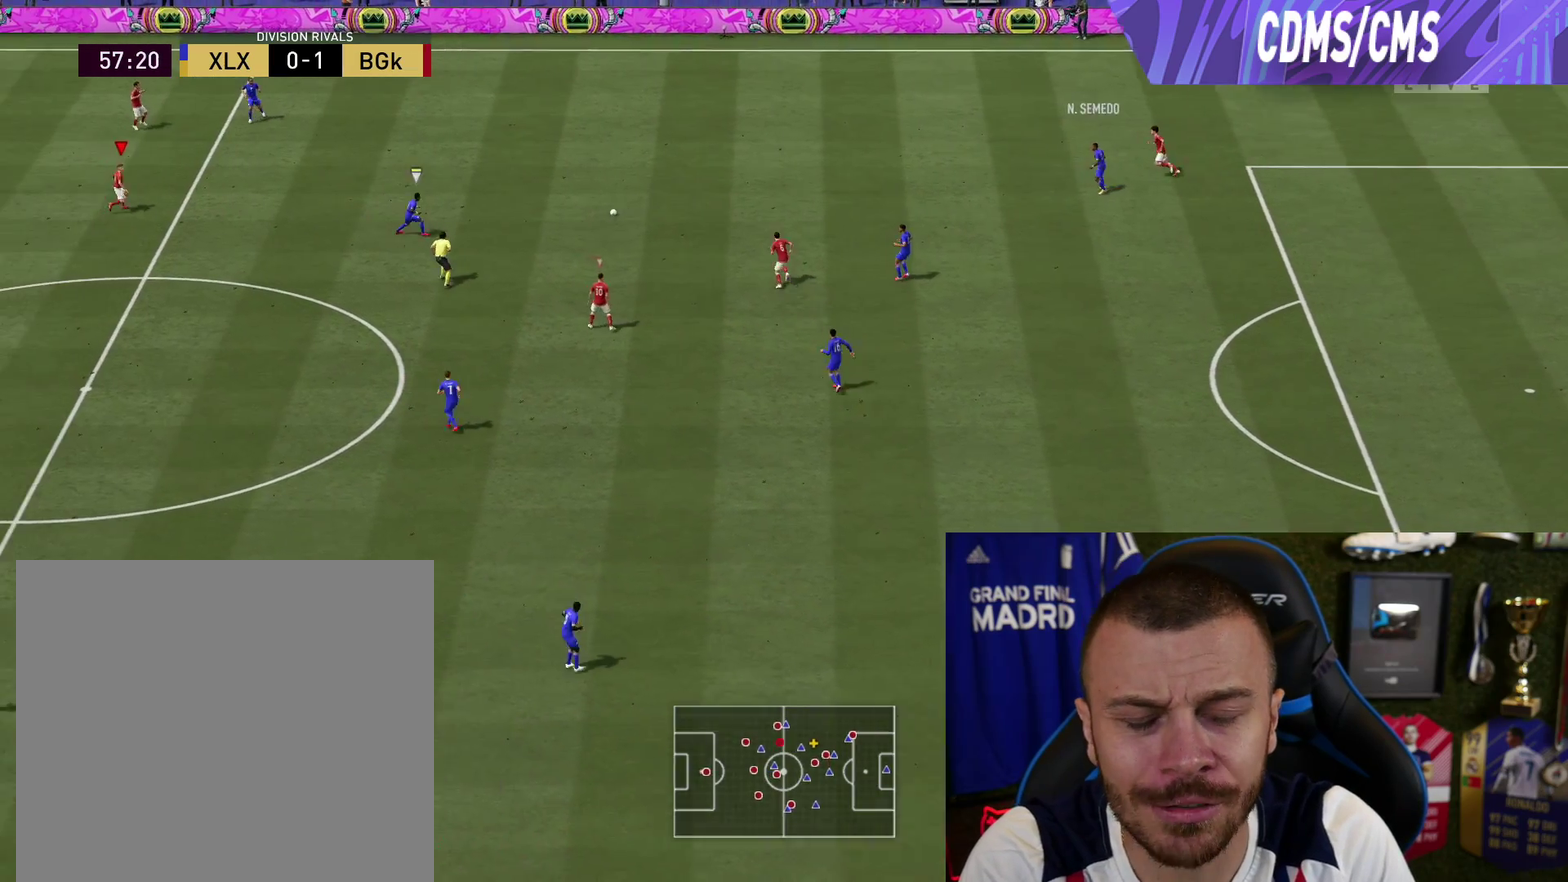
{"dt_ms": 500, "buttons": ["R2"], "left_stick": "left", "right_stick": "center", "button_events": [[233, "L2", "up"]]}
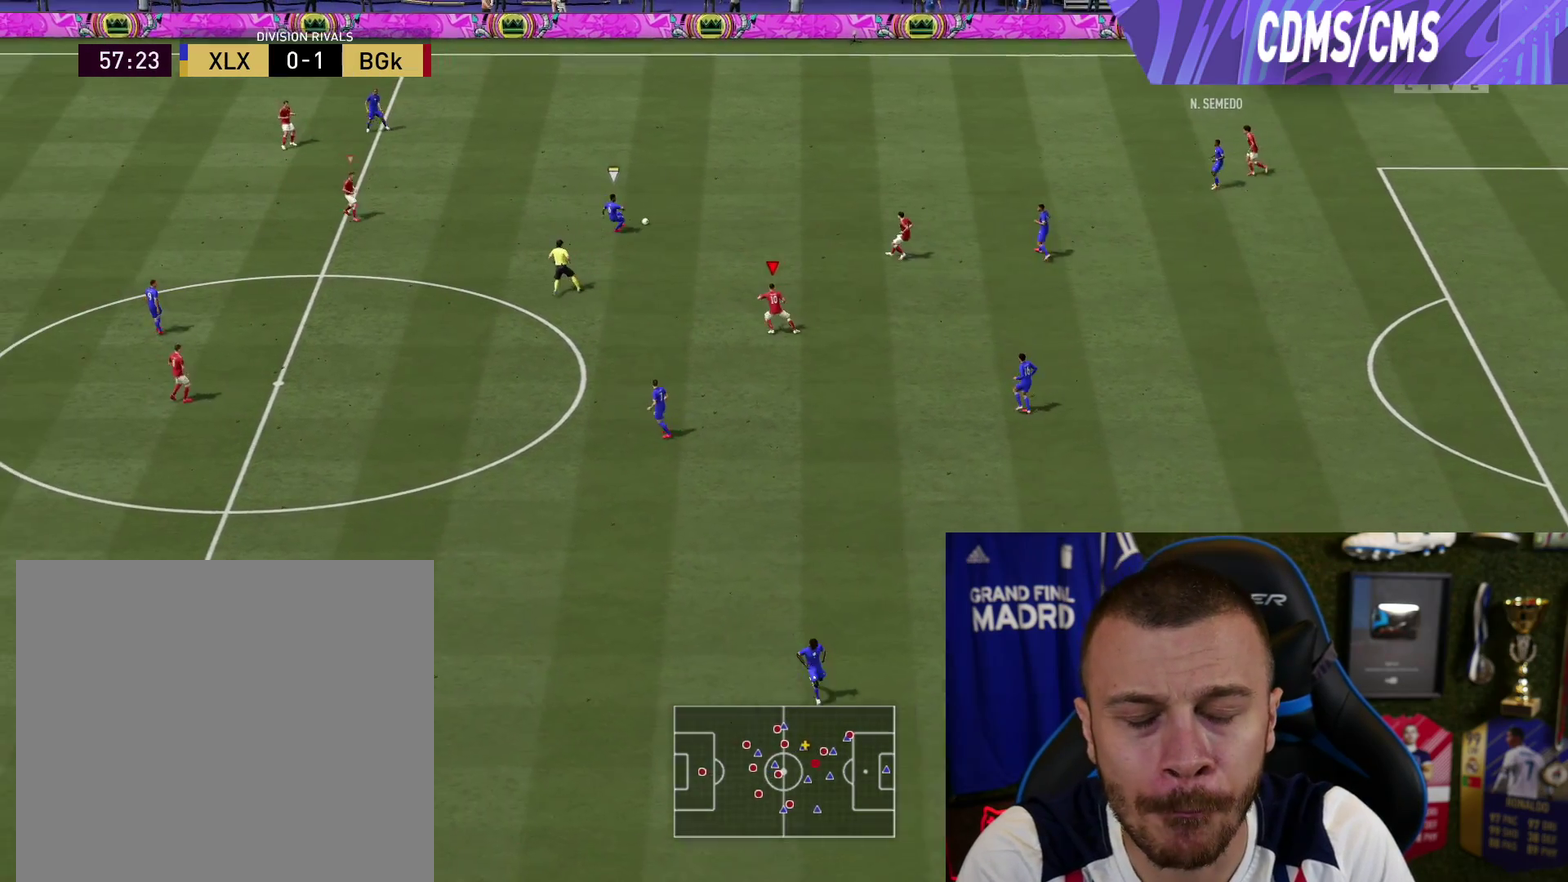
{"dt_ms": 501, "buttons": ["L2", "R2"], "left_stick": "up-left", "right_stick": "center", "button_events": [[401, "L2", "down"]]}
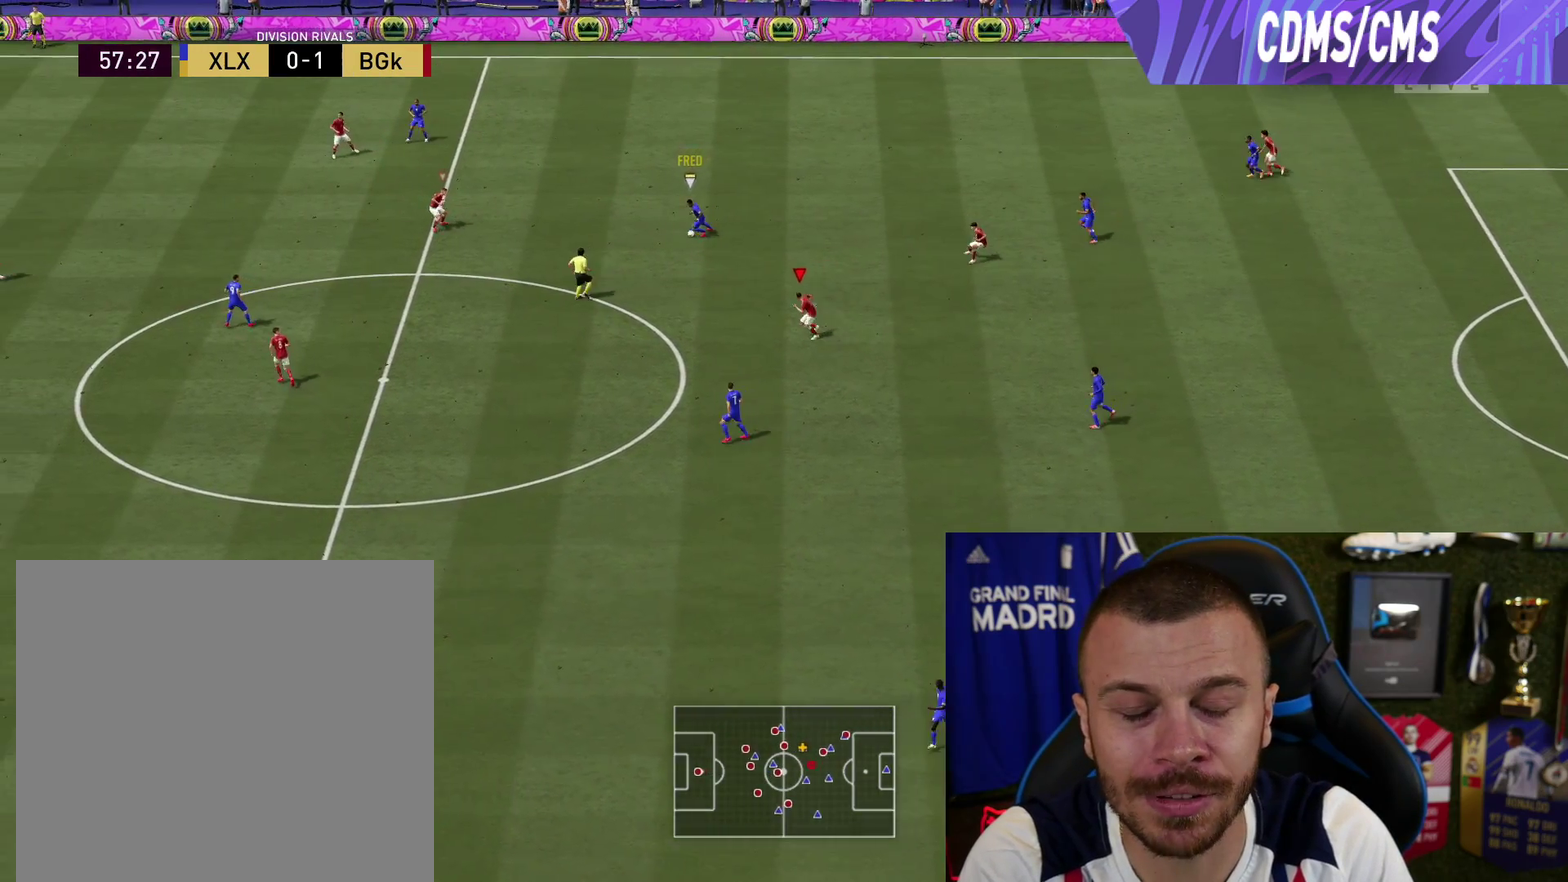
{"dt_ms": 500, "buttons": ["L2", "R2"], "left_stick": "up-left", "right_stick": "center", "button_events": []}
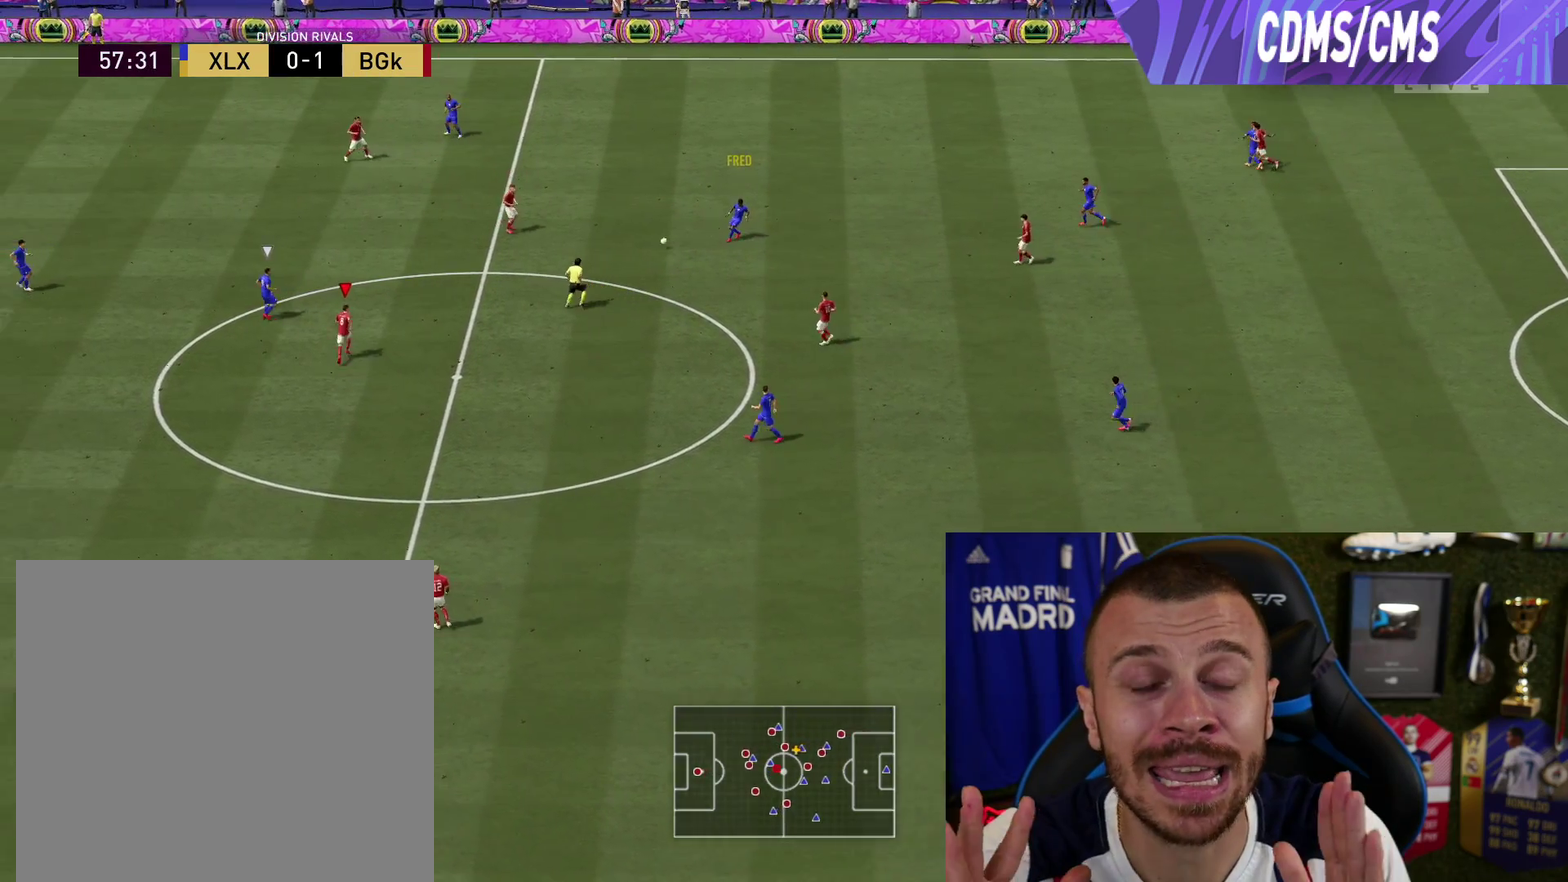
{"dt_ms": 501, "buttons": ["L2", "R2"], "left_stick": "up-left", "right_stick": "center", "button_events": []}
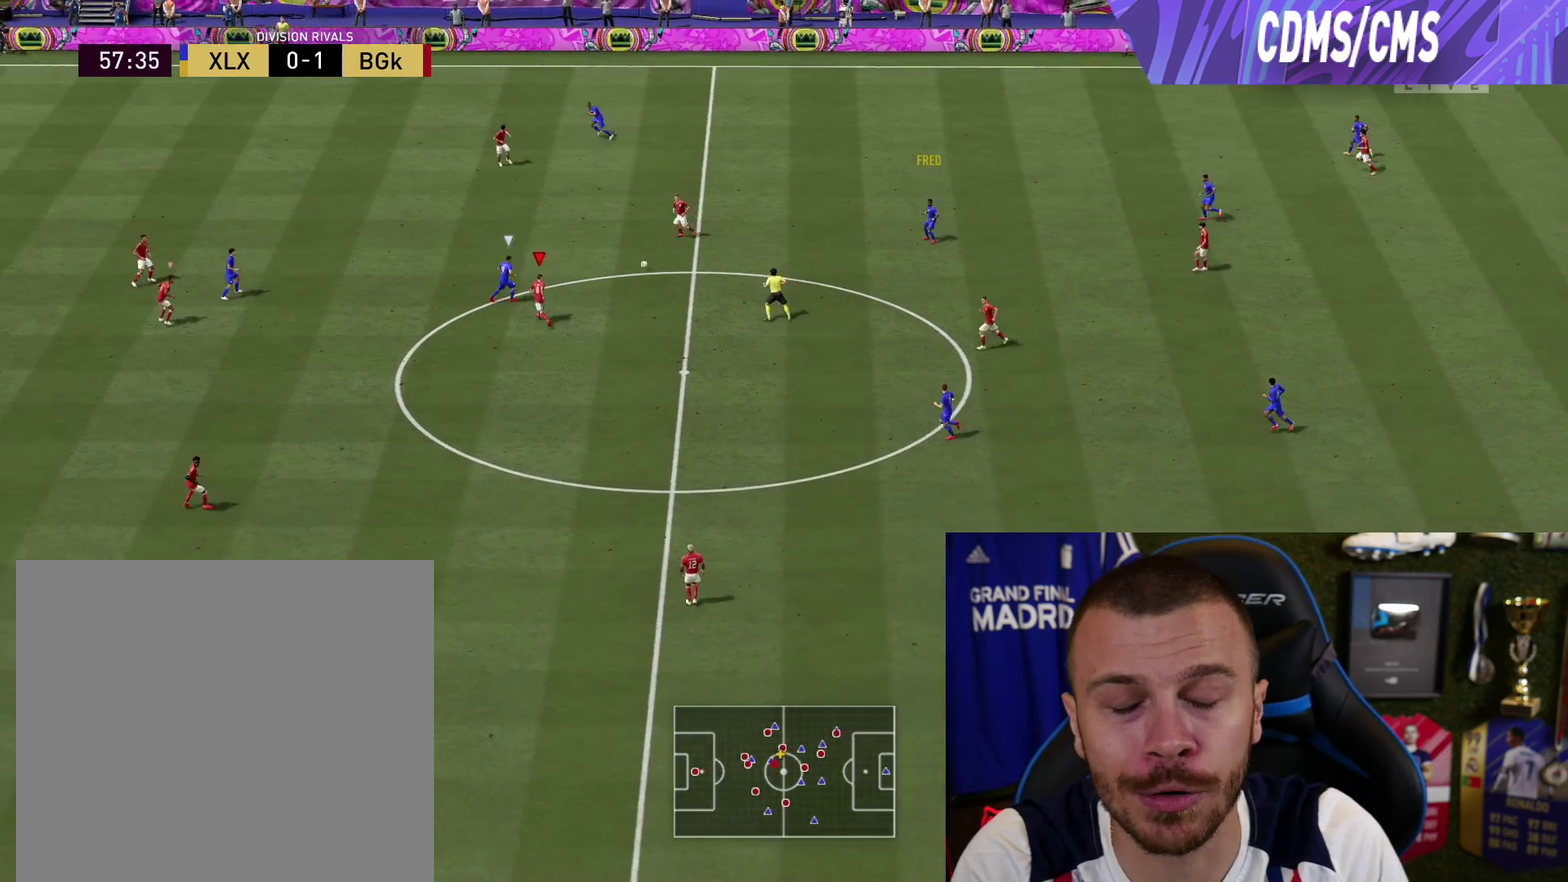
{"dt_ms": 600, "buttons": ["L2", "R2"], "left_stick": "up", "right_stick": "center", "button_events": []}
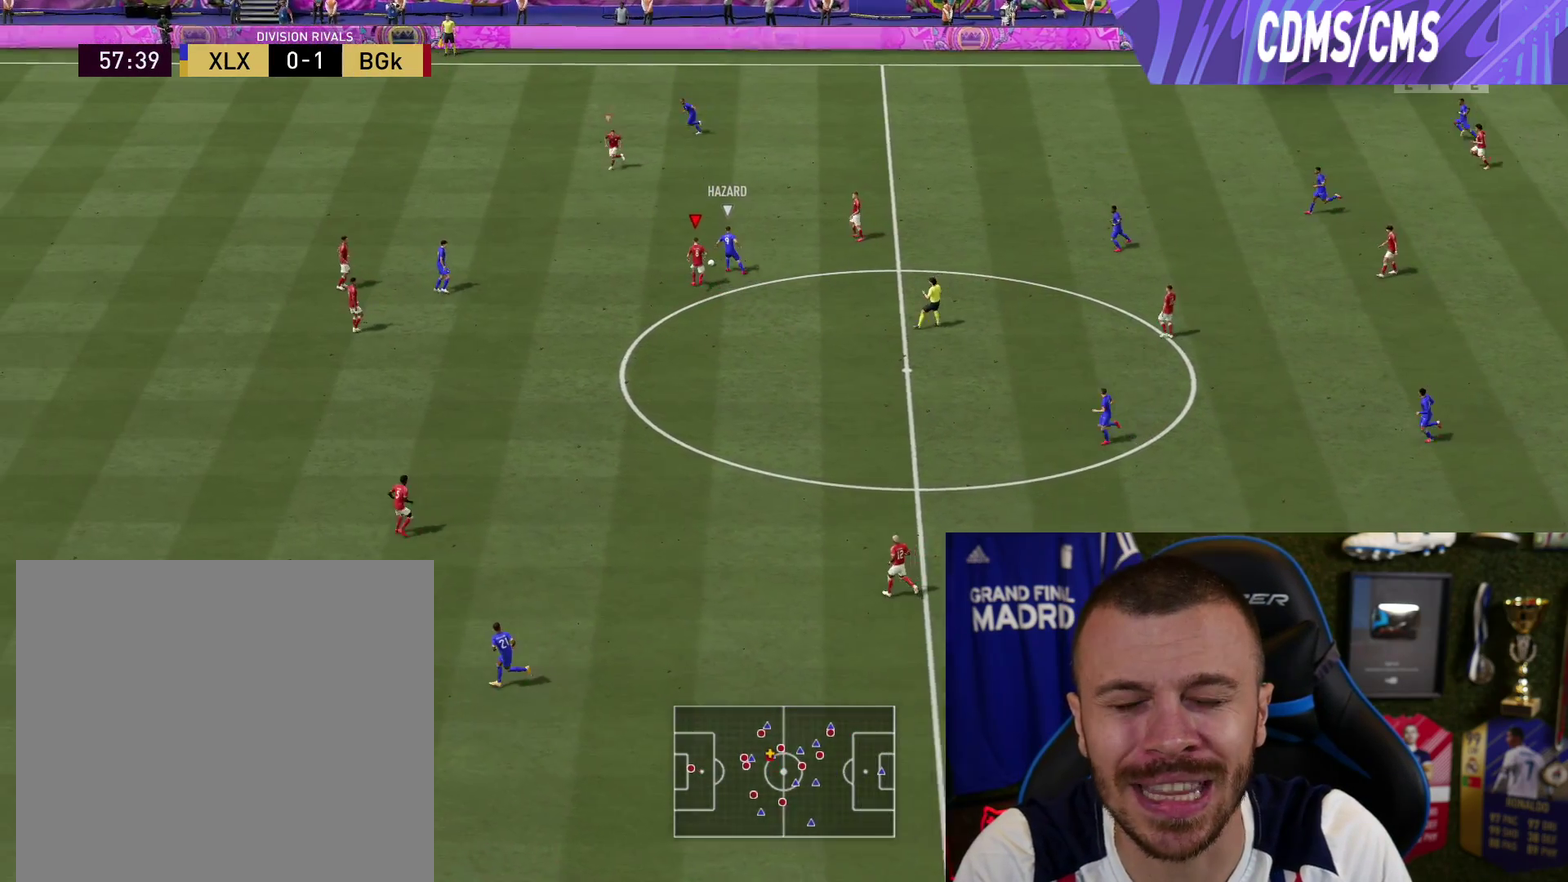
{"dt_ms": 601, "buttons": ["L2", "R2"], "left_stick": "up-left", "right_stick": "center", "button_events": []}
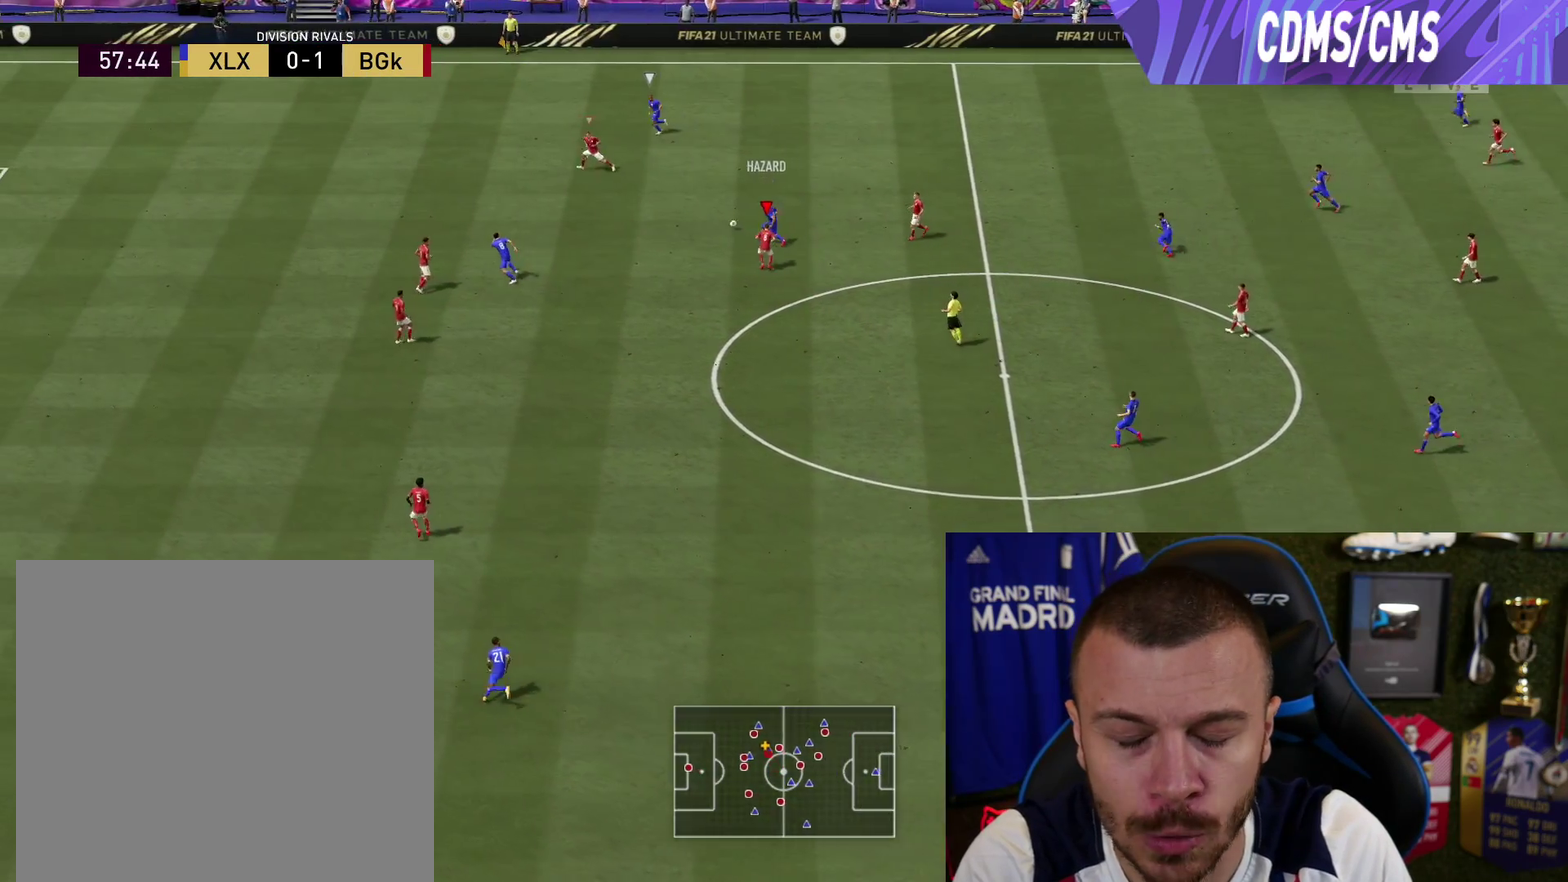
{"dt_ms": 400, "buttons": ["L2", "R2"], "left_stick": "up-left", "right_stick": "center", "button_events": []}
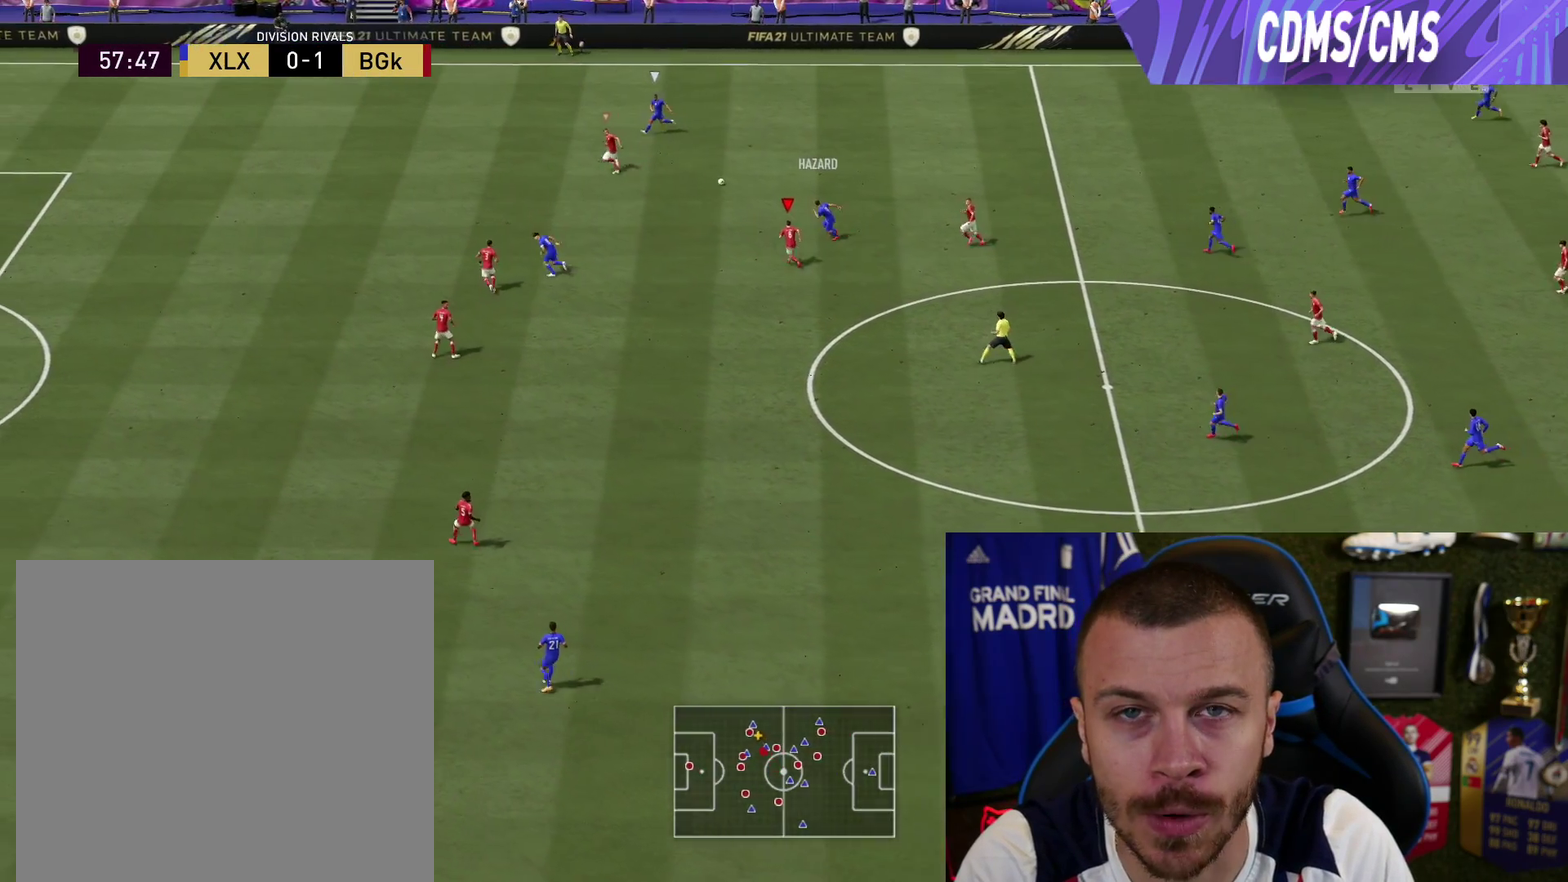
{"dt_ms": 584, "buttons": ["L2", "R1", "R2"], "left_stick": "up-left", "right_stick": "center", "button_events": [[134, "R1", "down"]]}
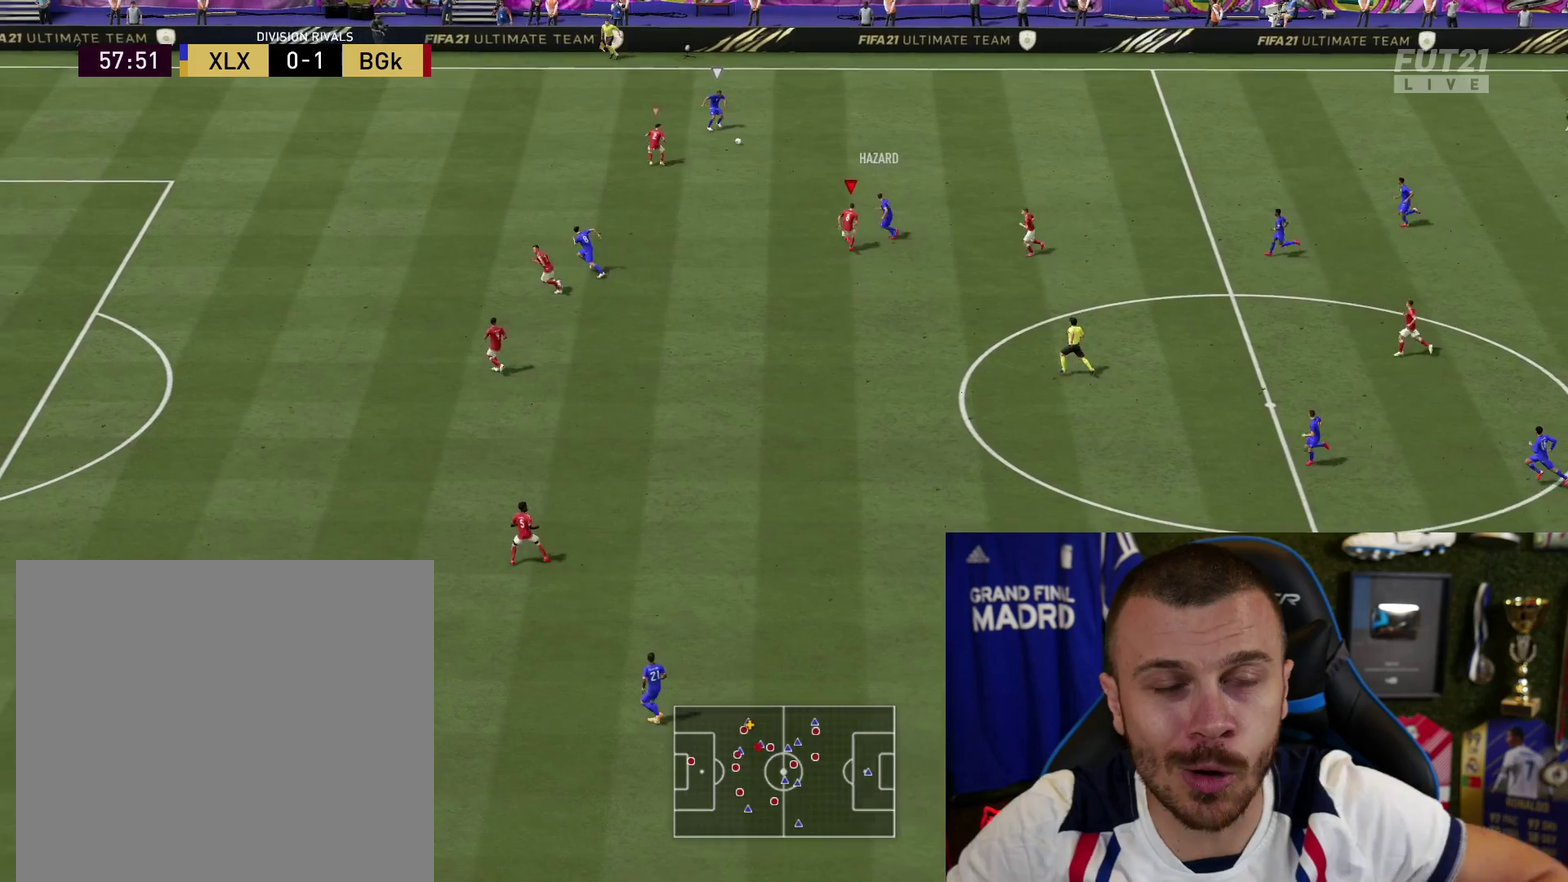
{"dt_ms": 401, "buttons": ["L2", "R1", "R2"], "left_stick": "up-left", "right_stick": "center", "button_events": []}
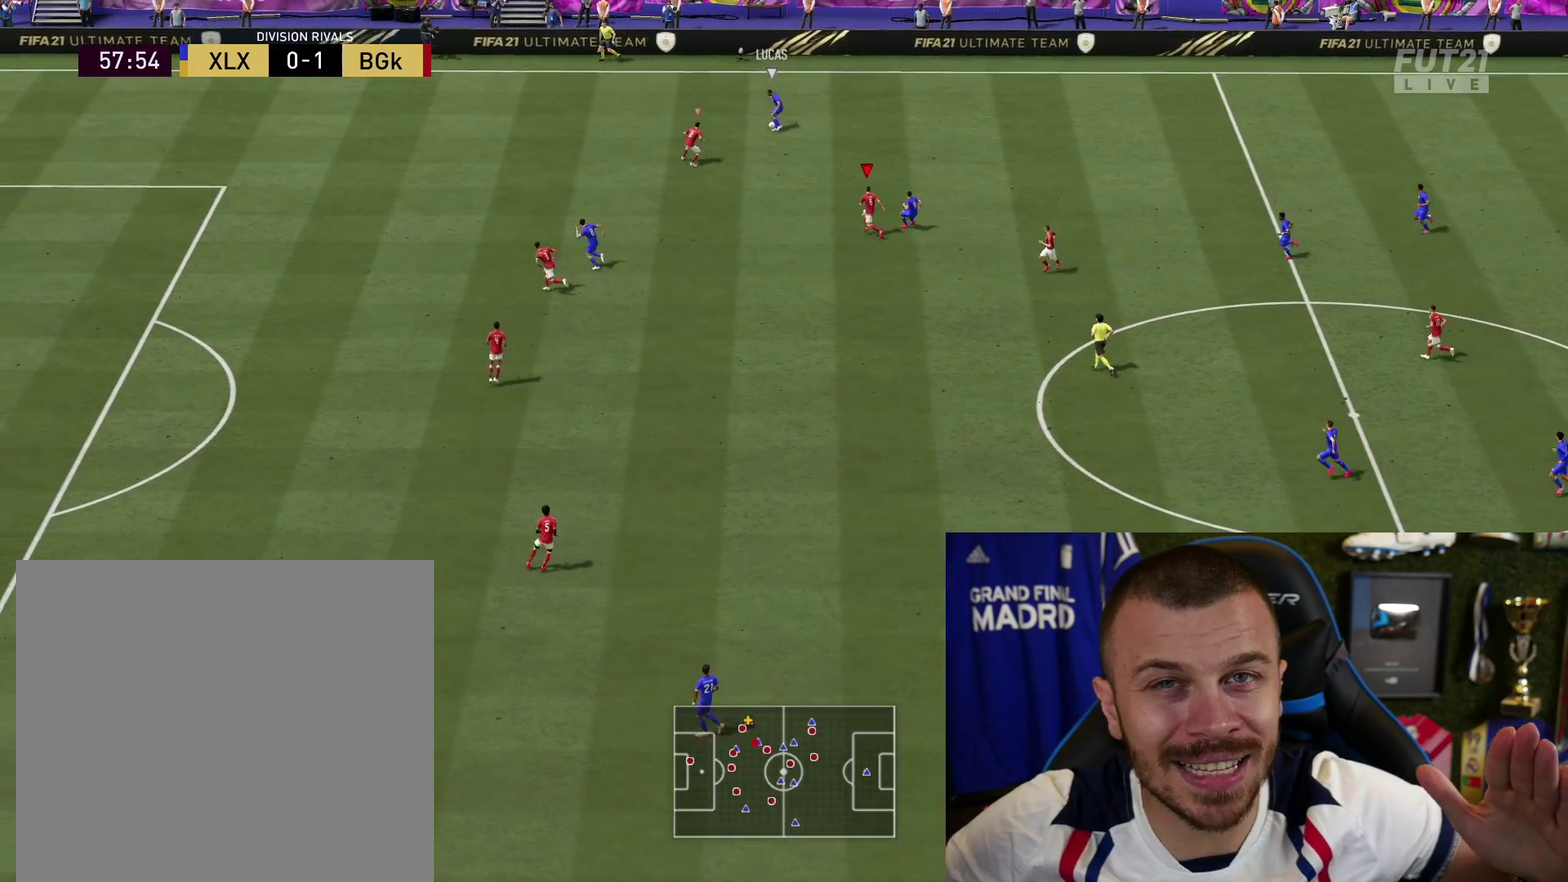
{"dt_ms": 500, "buttons": ["L2", "R1", "R2"], "left_stick": "up-left", "right_stick": "down-left", "button_events": [[16, "L1", "down"], [167, "L1", "up"]]}
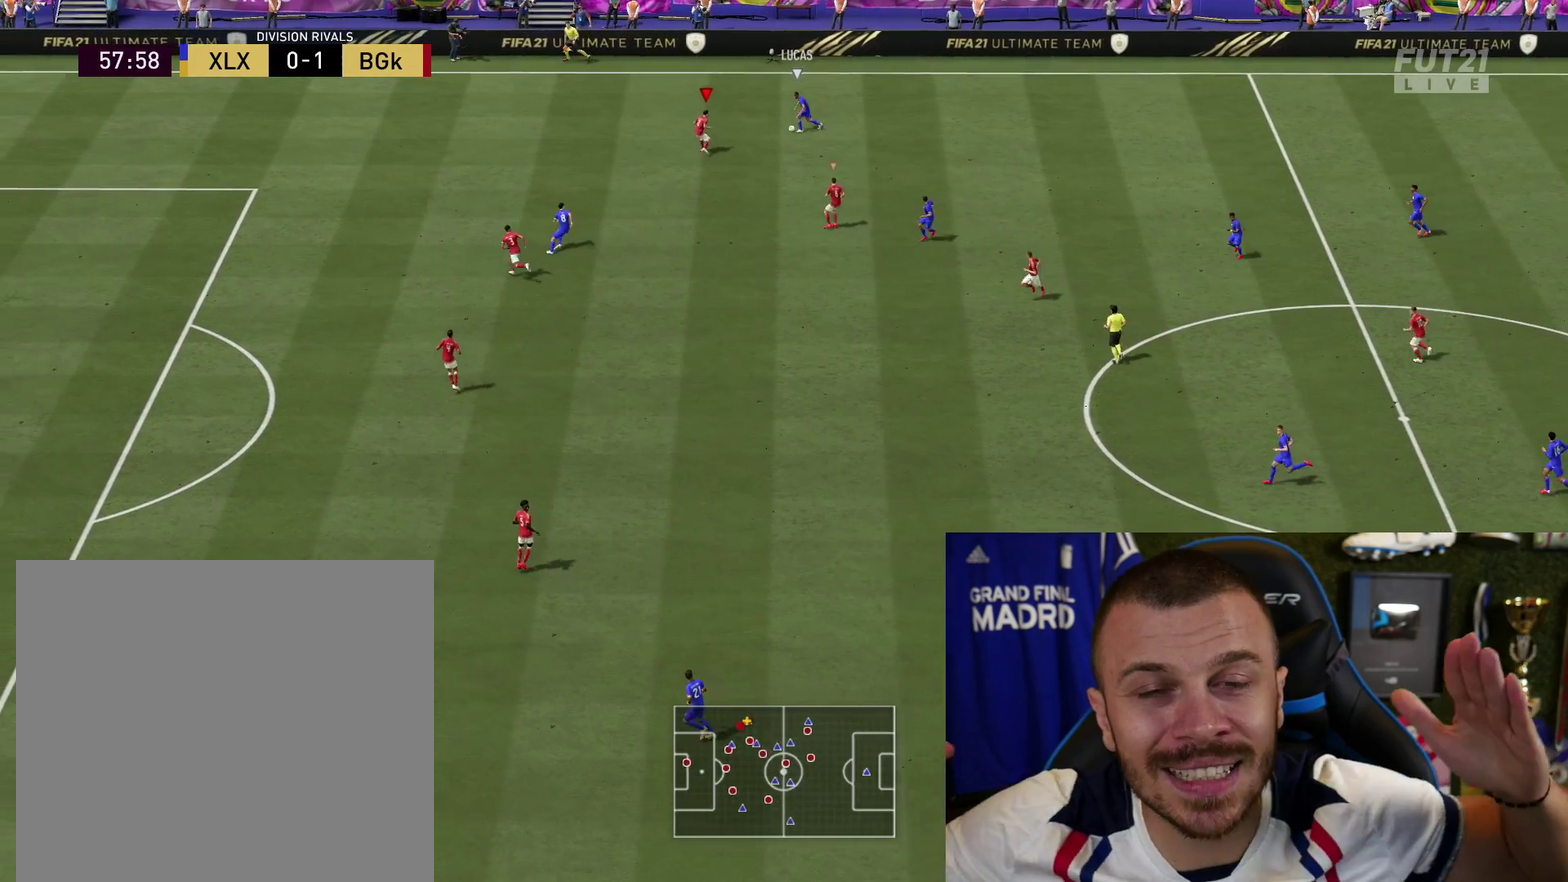
{"dt_ms": 501, "buttons": ["L1", "L2", "R1"], "left_stick": "up", "right_stick": "center", "button_events": [[434, "L1", "down"], [467, "R2", "up"]]}
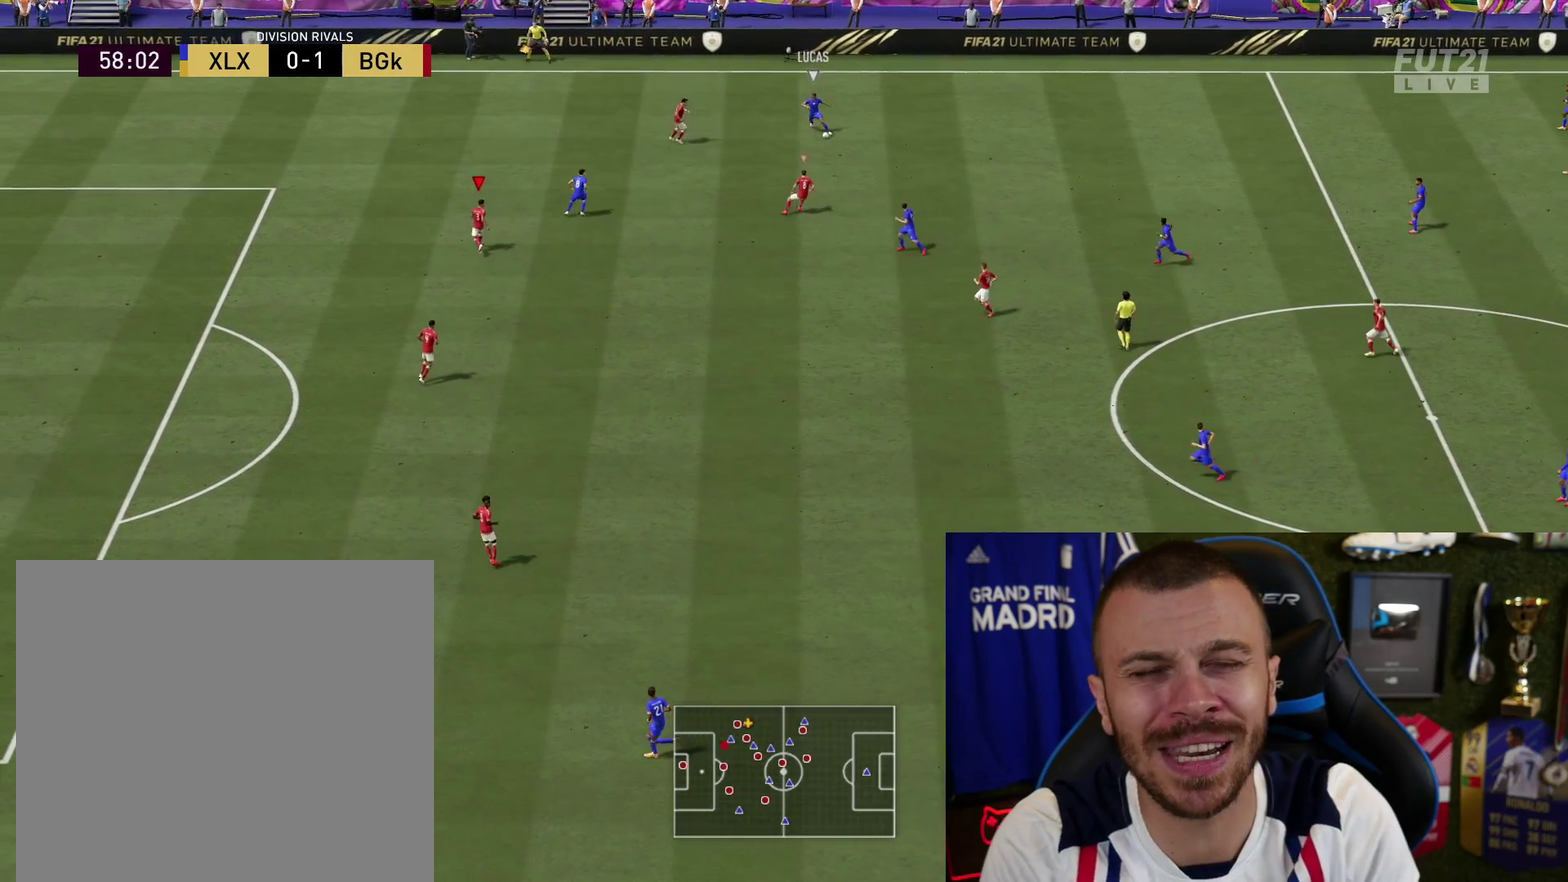
{"dt_ms": 500, "buttons": ["L2", "R1", "R2"], "left_stick": "left", "right_stick": "center", "button_events": [[83, "L1", "up"], [166, "R2", "down"]]}
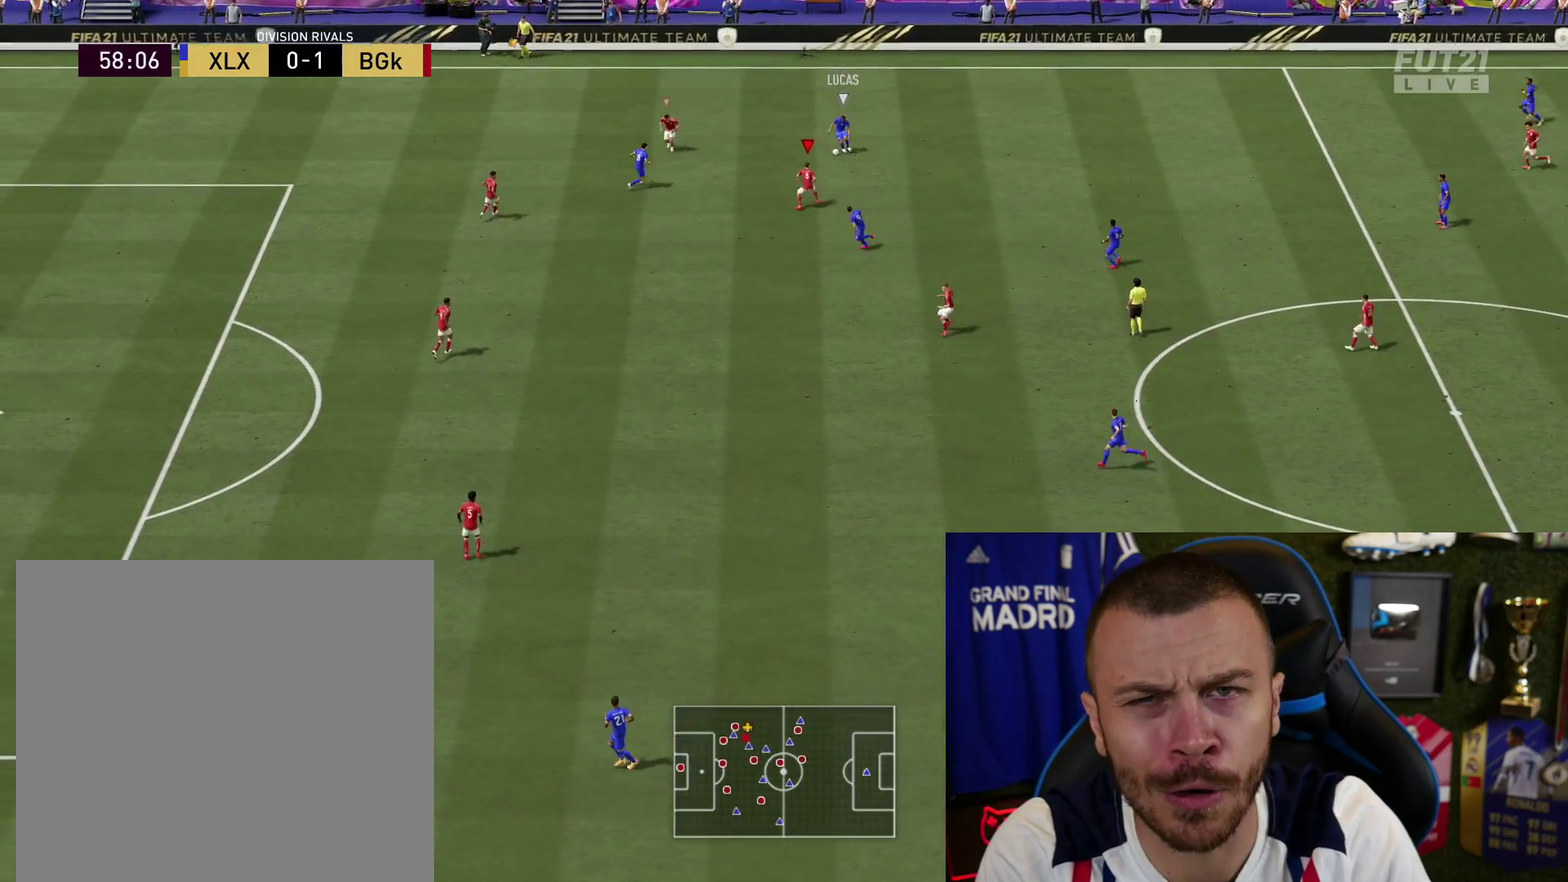
{"dt_ms": 501, "buttons": ["L2", "R2"], "left_stick": "left", "right_stick": "center", "button_events": [[34, "R1", "up"]]}
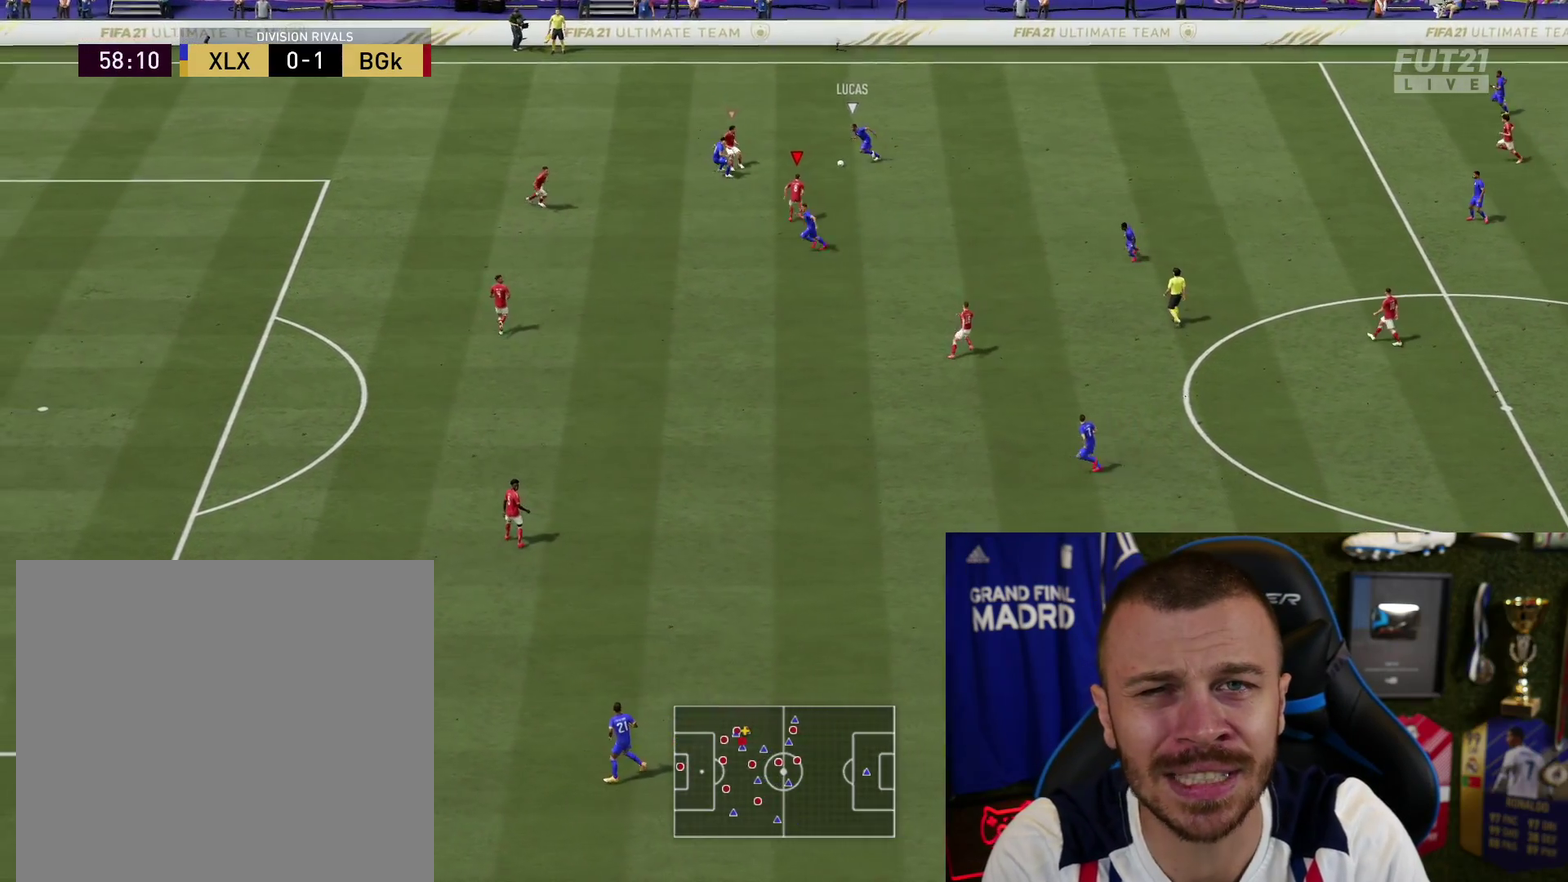
{"dt_ms": 500, "buttons": ["L2", "R2"], "left_stick": "left", "right_stick": "center", "button_events": []}
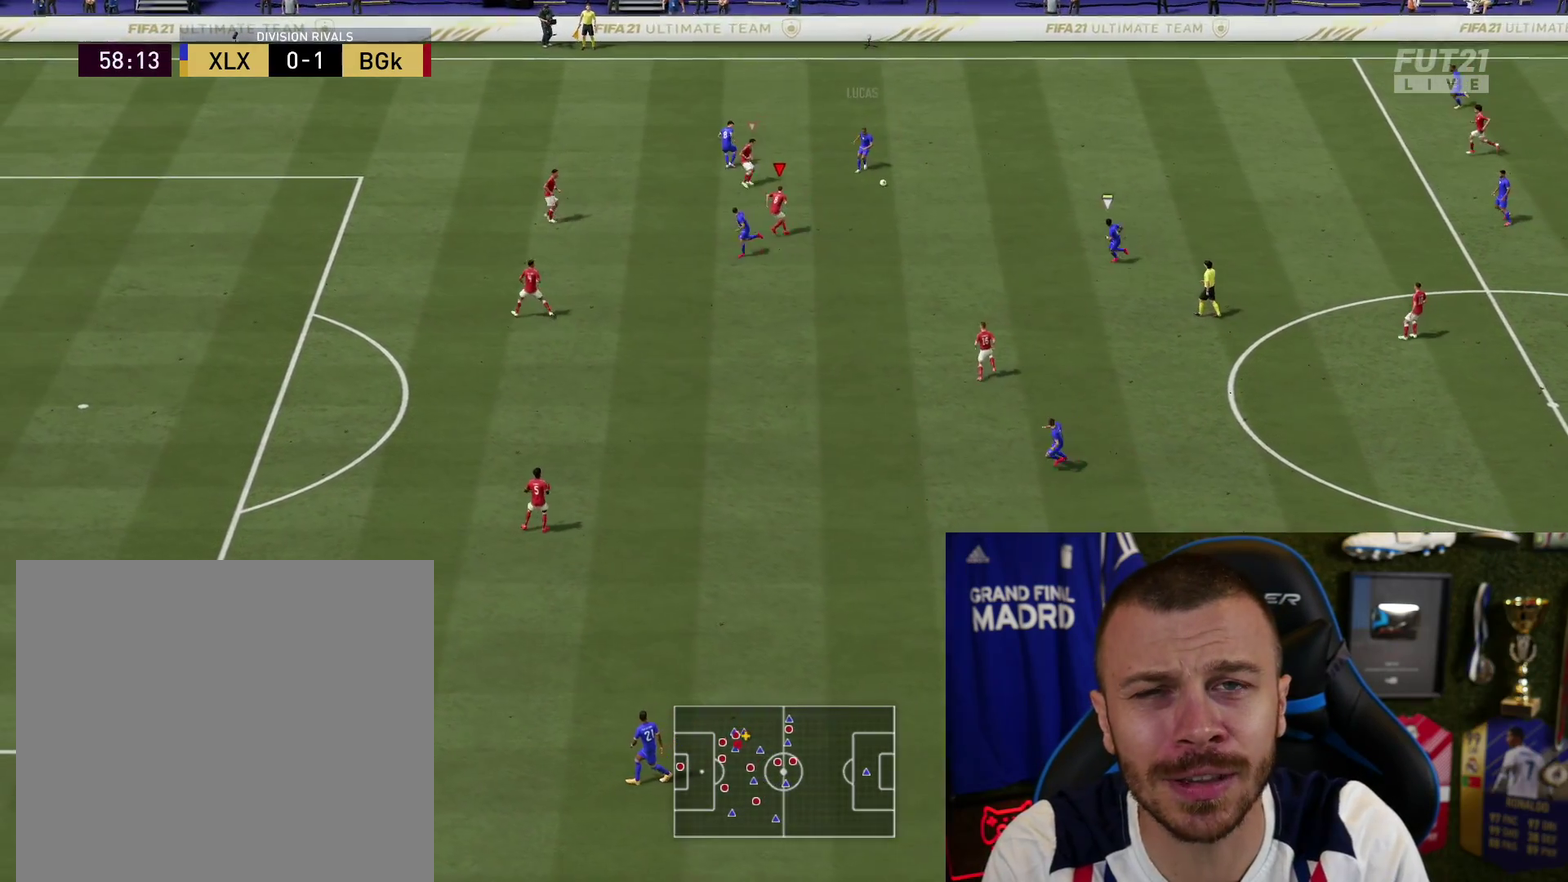
{"dt_ms": 501, "buttons": ["L2", "R2"], "left_stick": "center", "right_stick": "center", "button_events": []}
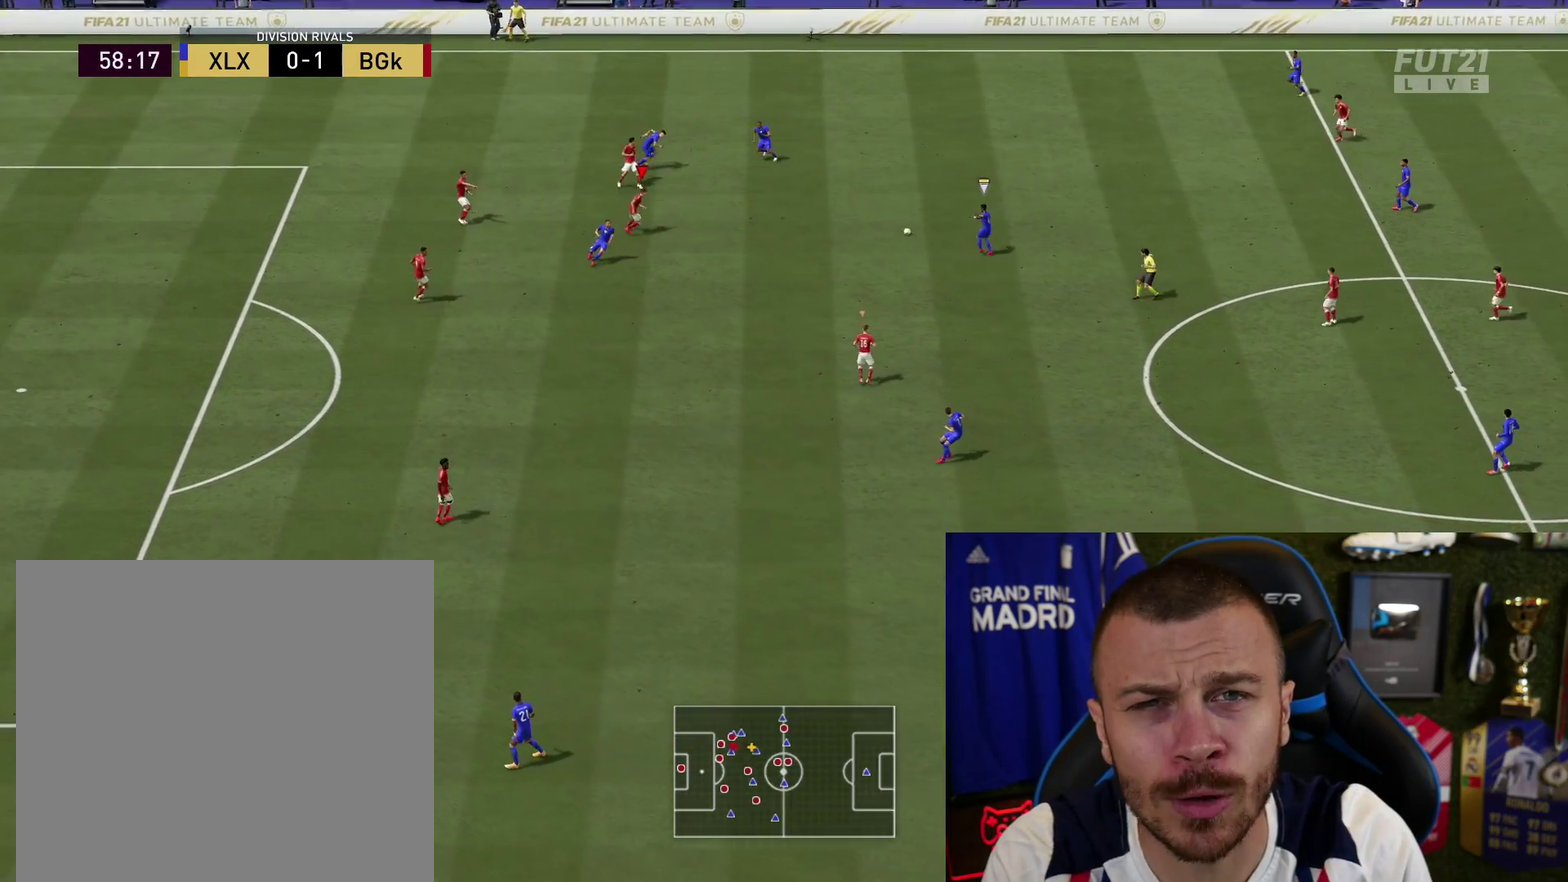
{"dt_ms": 500, "buttons": ["L2", "R1", "R2"], "left_stick": "down-left", "right_stick": "center", "button_events": [[400, "R1", "down"]]}
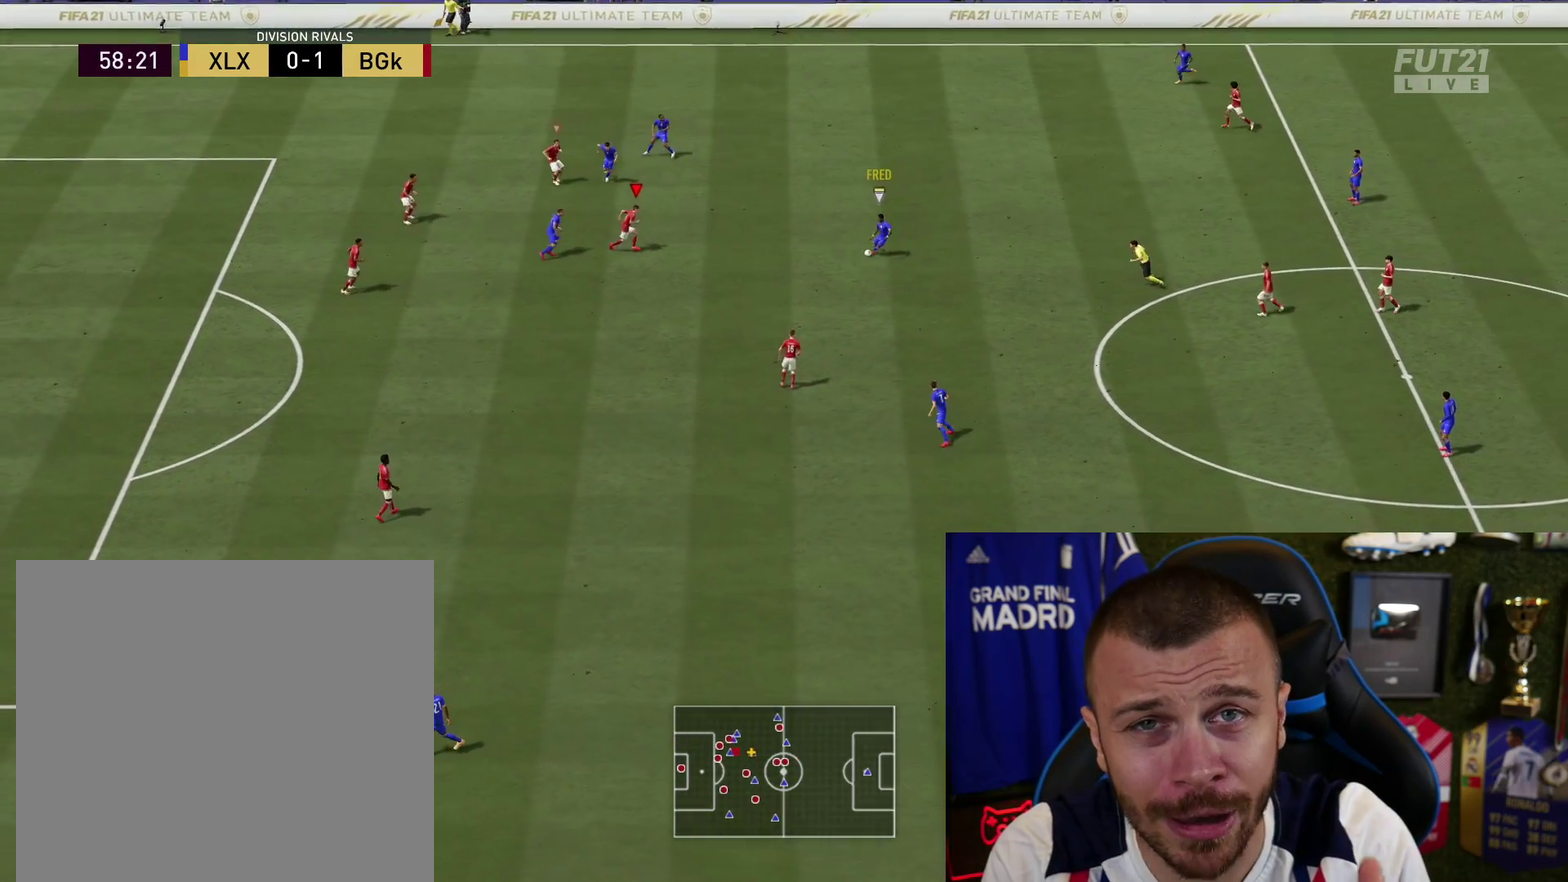
{"dt_ms": 501, "buttons": ["L2", "R1", "R2"], "left_stick": "left", "right_stick": "center", "button_events": []}
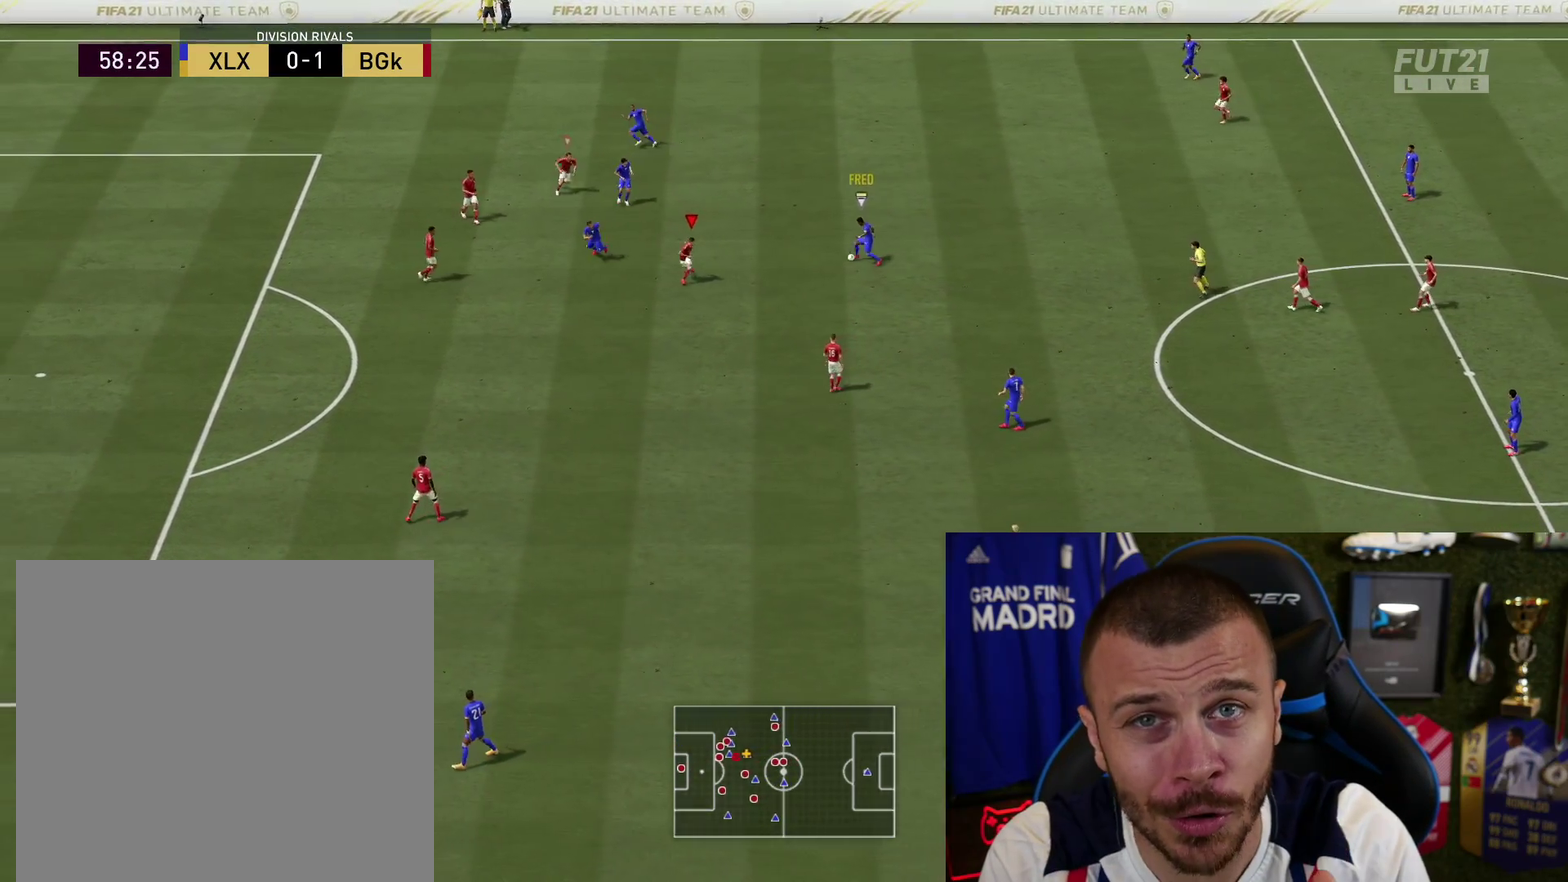
{"dt_ms": 500, "buttons": ["L2", "R1", "R2"], "left_stick": "up", "right_stick": "center", "button_events": [[33, "R2", "up"], [383, "R2", "down"]]}
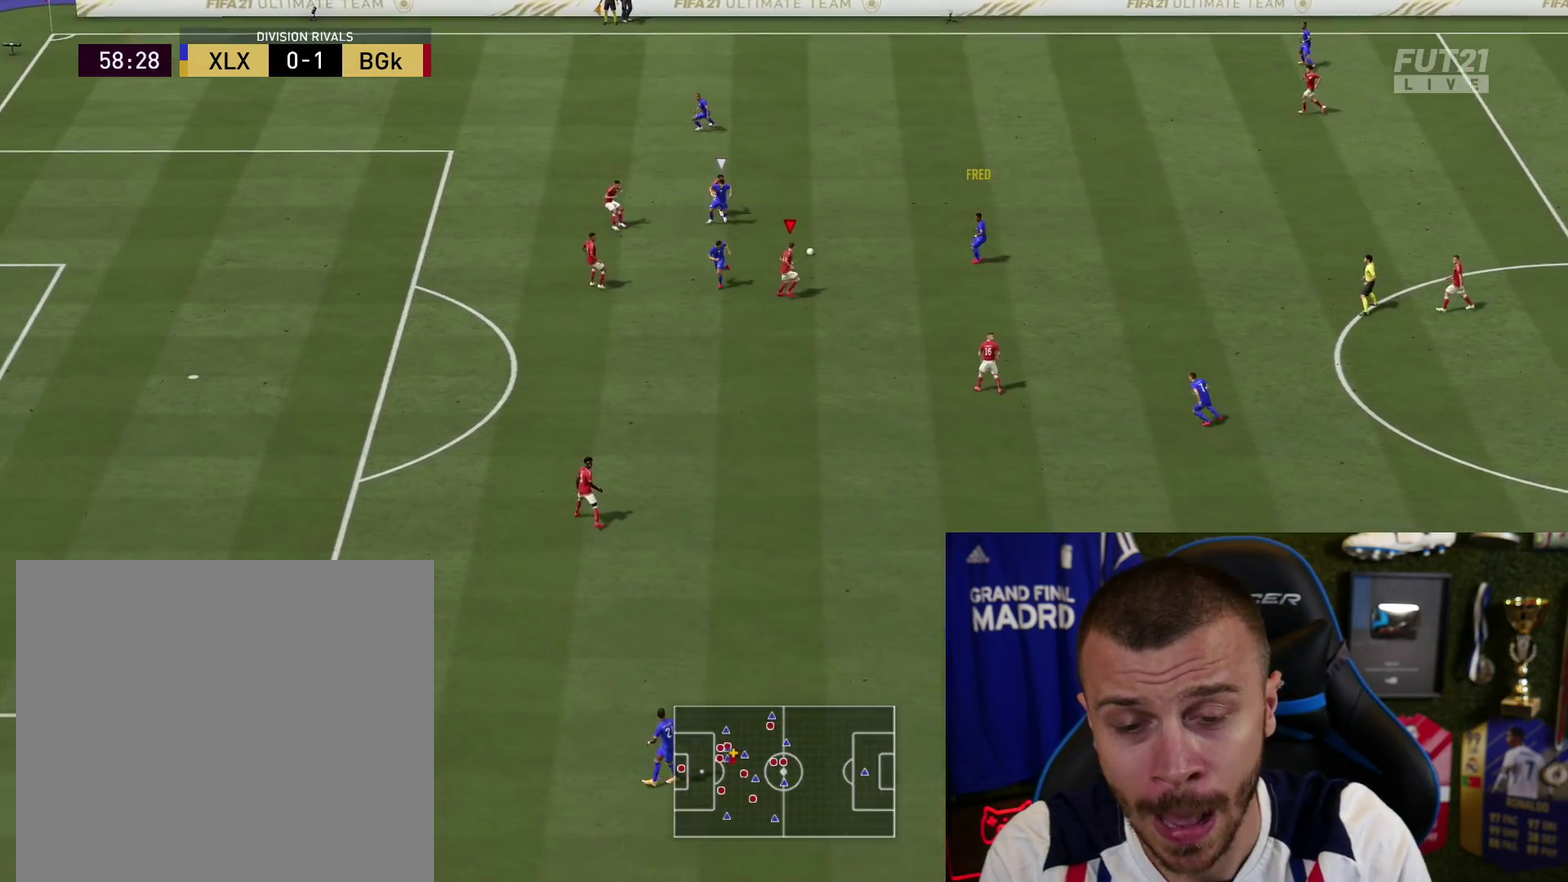
{"dt_ms": 501, "buttons": ["L2", "R1", "R2"], "left_stick": "left", "right_stick": "center", "button_events": []}
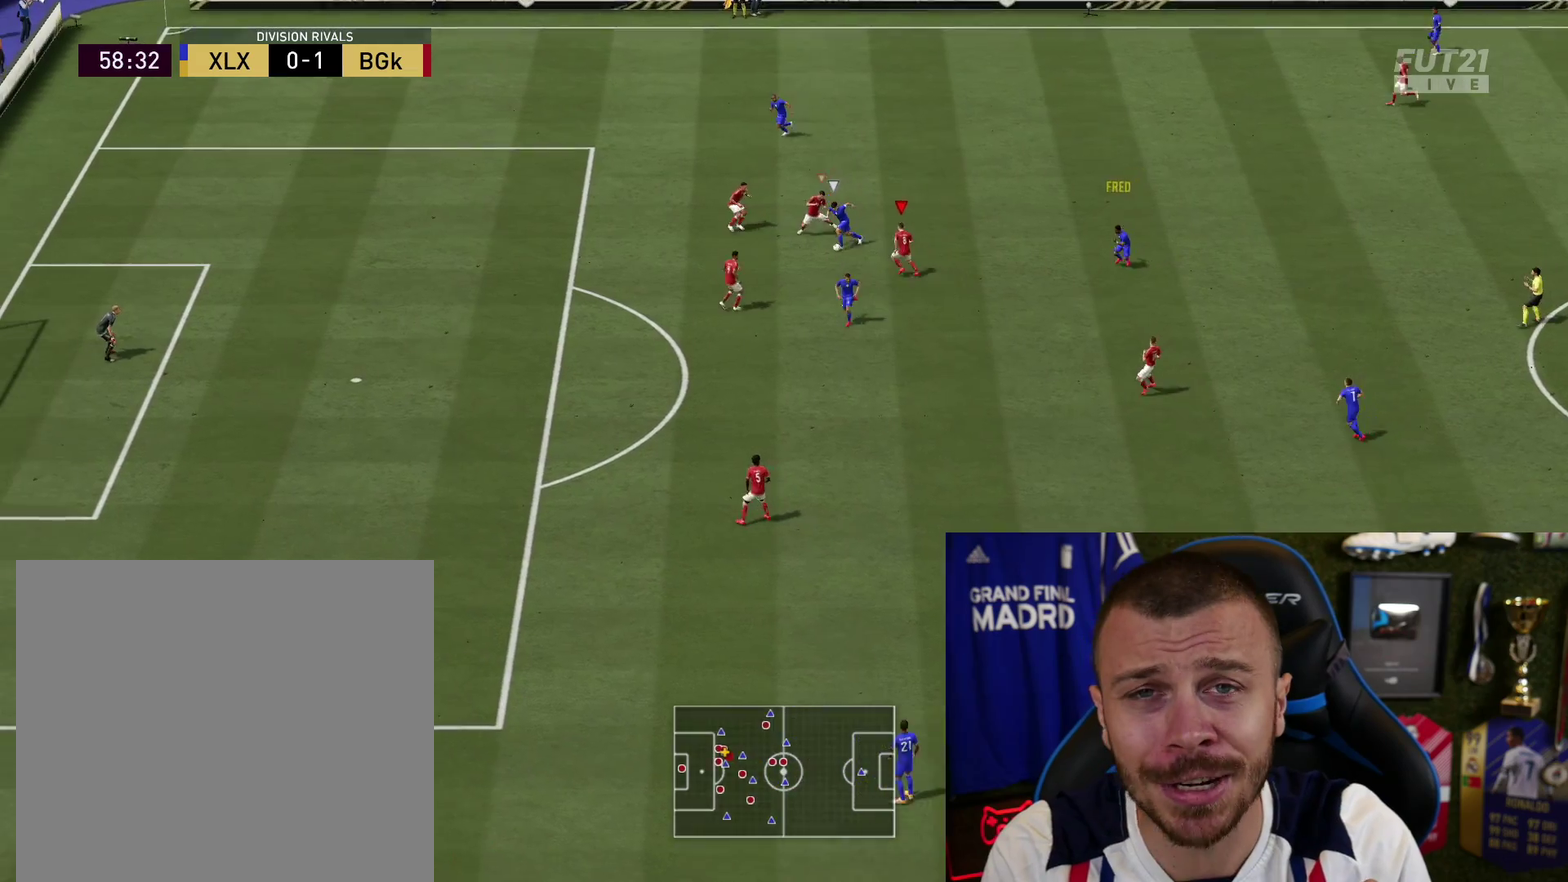
{"dt_ms": 500, "buttons": ["L2", "R1", "R2"], "left_stick": "left", "right_stick": "center", "button_events": []}
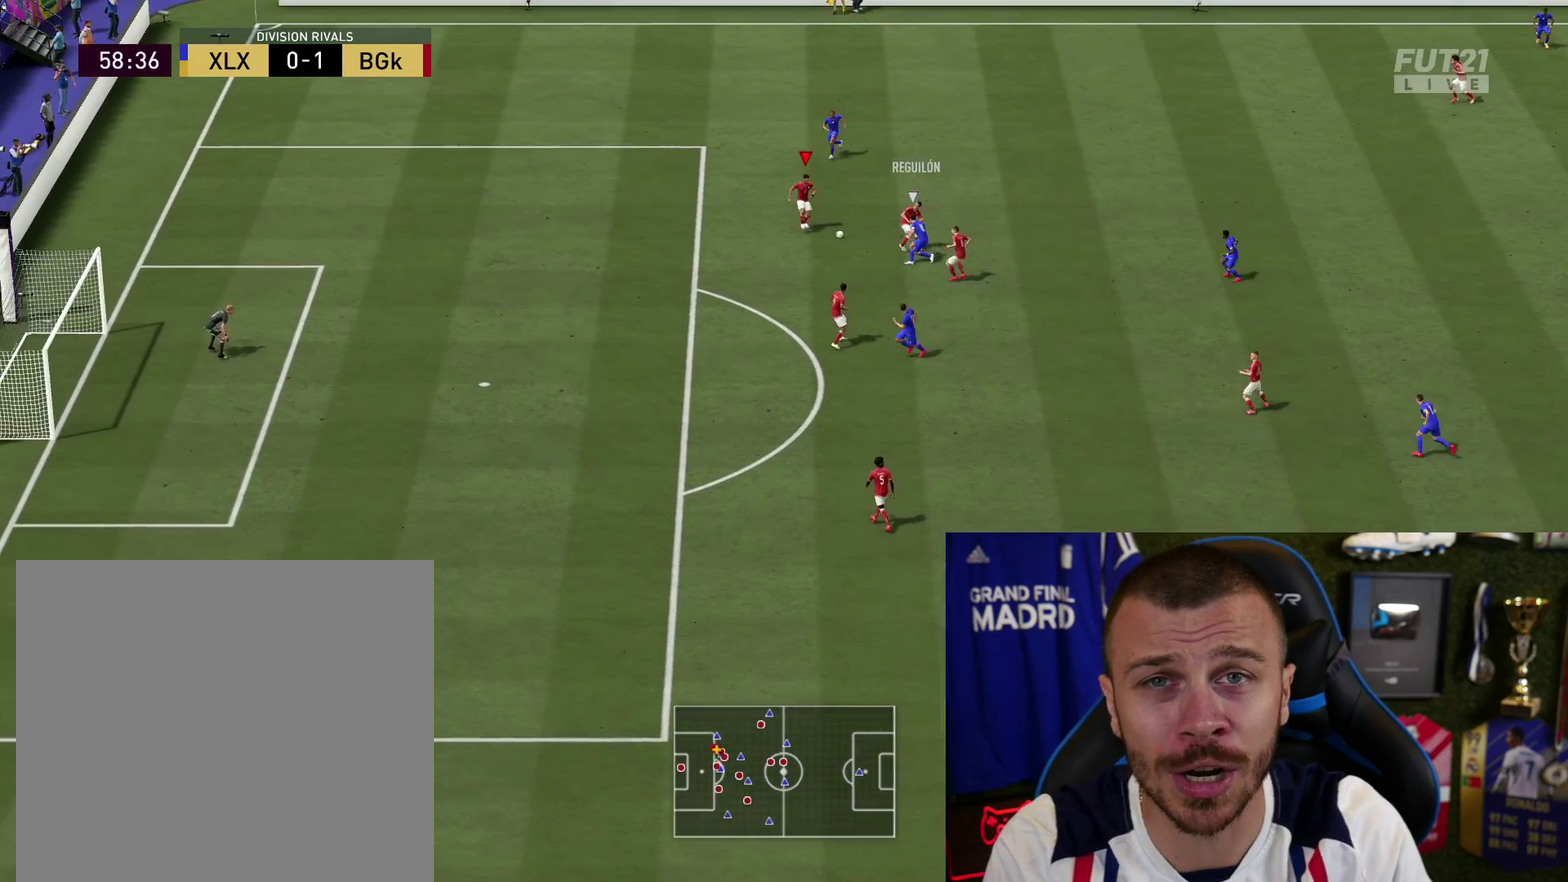
{"dt_ms": 401, "buttons": [], "left_stick": "left", "right_stick": "center", "button_events": [[150, "R1", "up"], [267, "R2", "up"], [300, "L2", "up"]]}
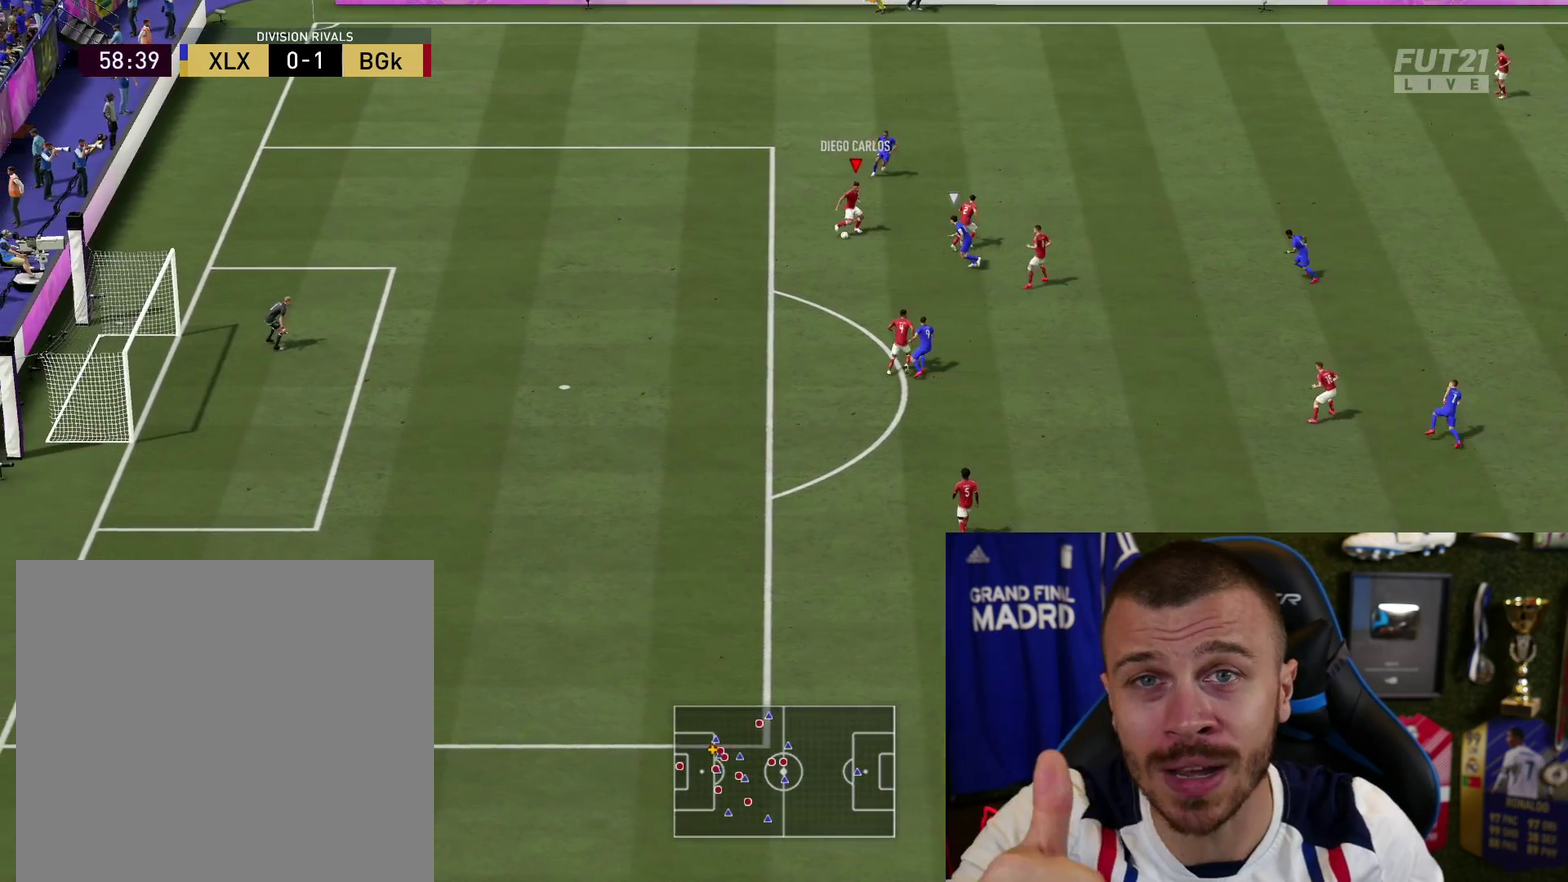
{"dt_ms": 500, "buttons": [], "left_stick": "up-left", "right_stick": "center", "button_events": []}
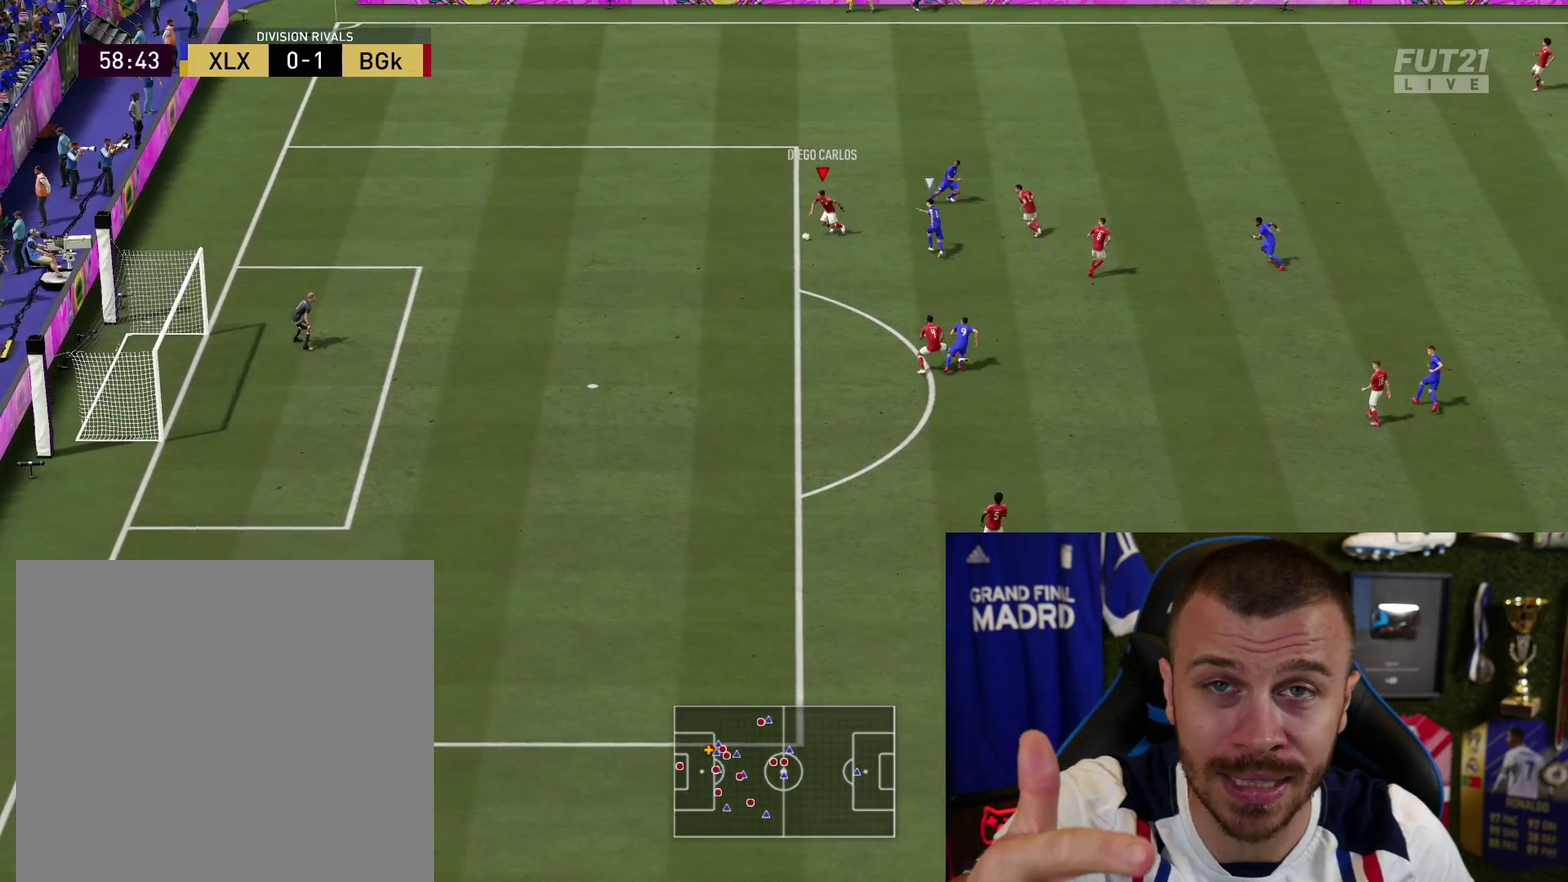
{"dt_ms": 501, "buttons": [], "left_stick": "left", "right_stick": "center", "button_events": []}
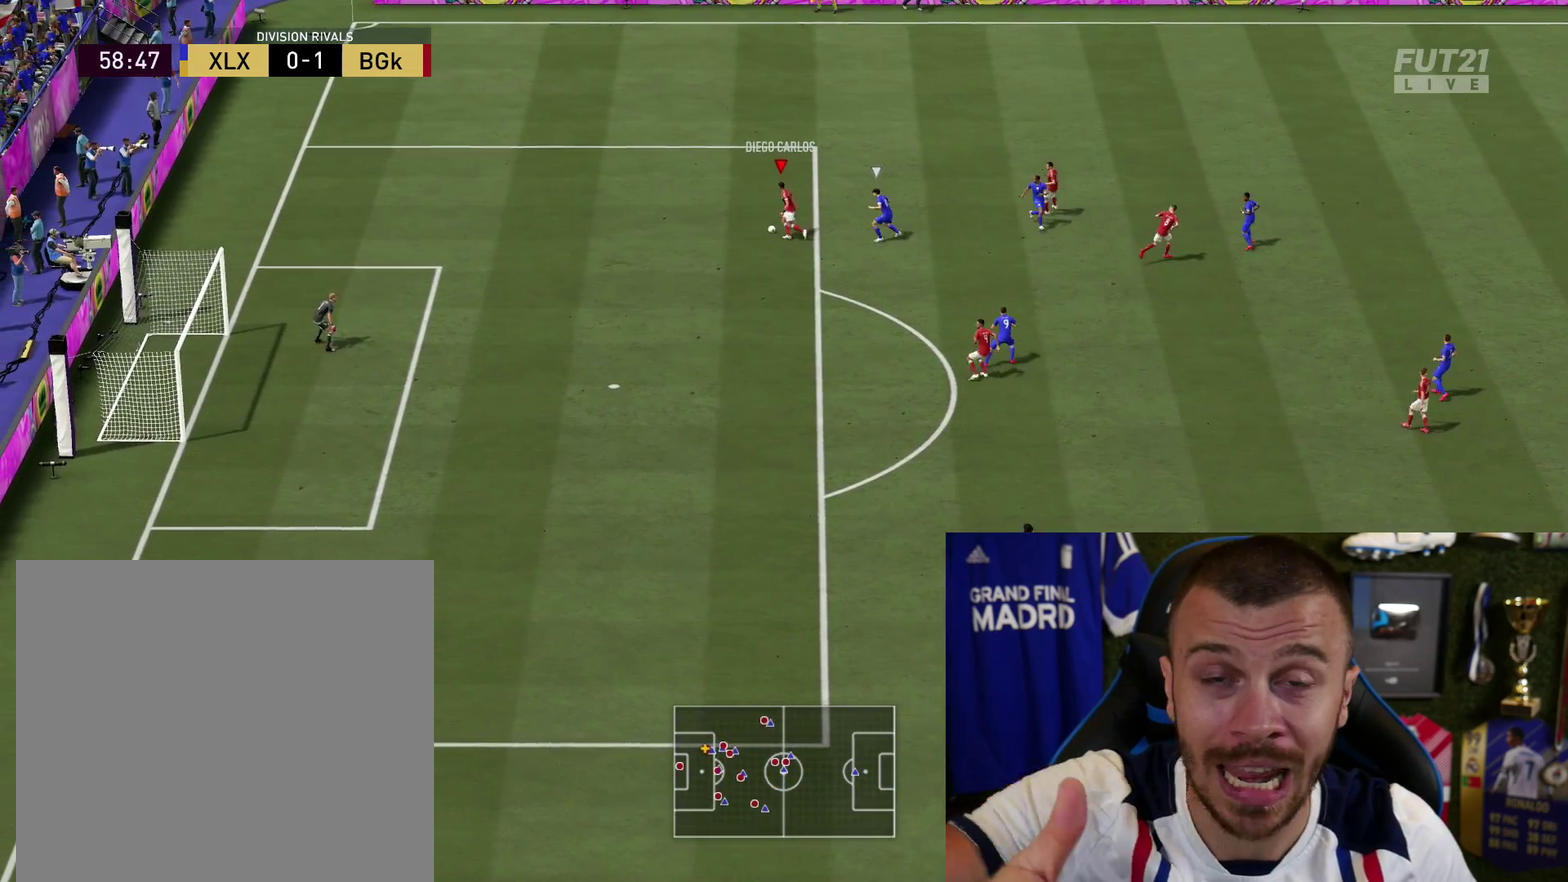
{"dt_ms": 500, "buttons": [], "left_stick": "up-left", "right_stick": "center", "button_events": [[116, "CROSS", "down"], [266, "CROSS", "up"]]}